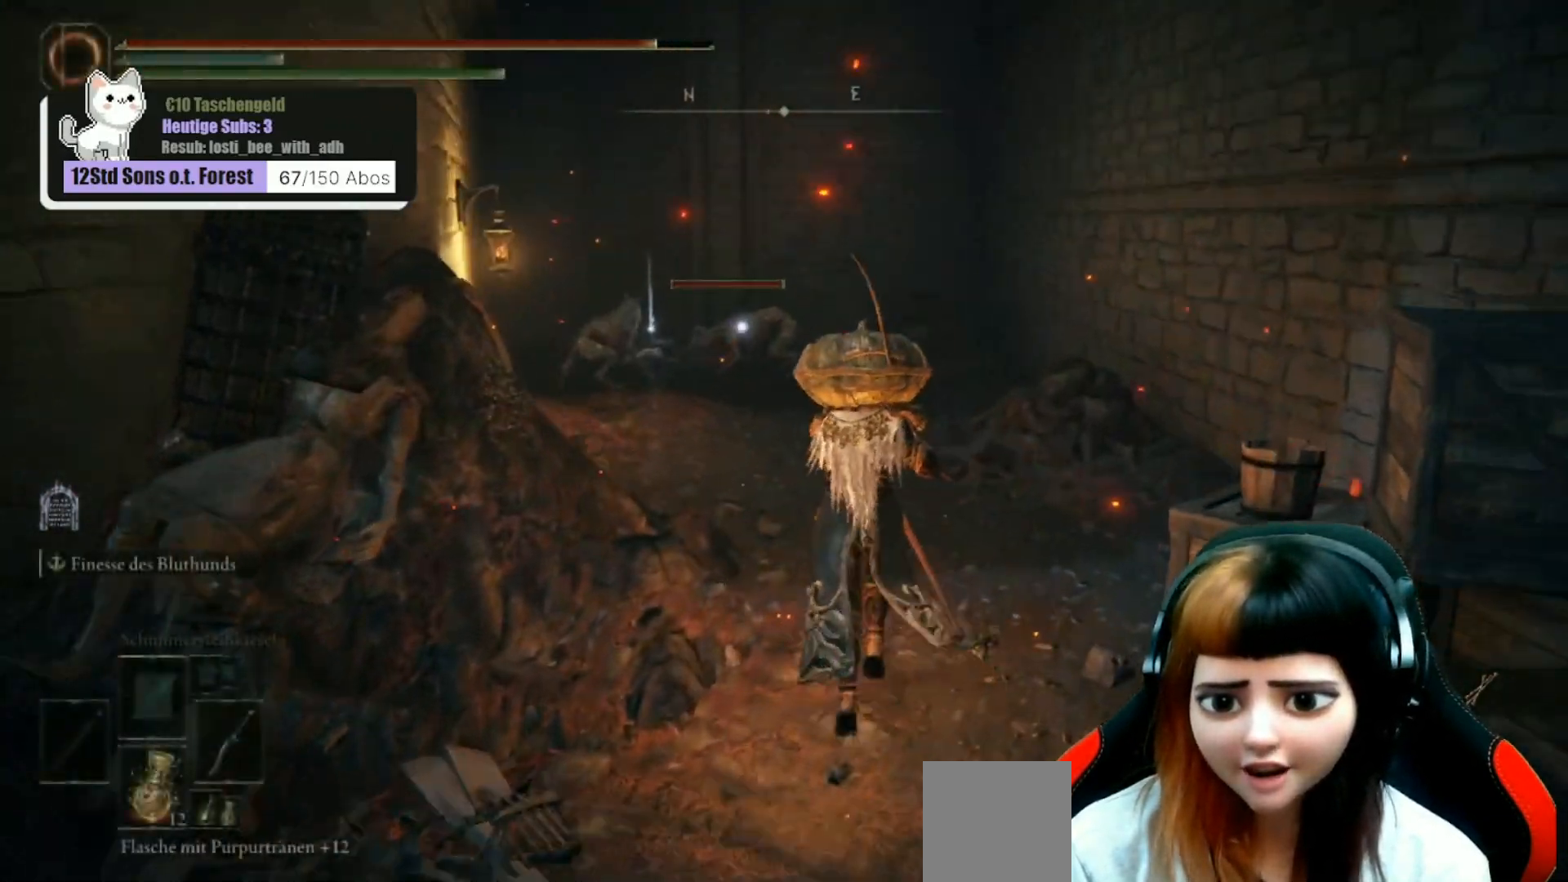
Gameplay with a controller (Xbox layout); each line is a JSON object with the inputs held at the frame after it. "events" lists button and stick changes between this image and that frame as [ms after this image, input, new state], when the widget could be followed in between. Not read: Z.
{"buttons": [], "left_stick": "up", "right_stick": "center", "events": [[33, "right_stick", "center"]]}
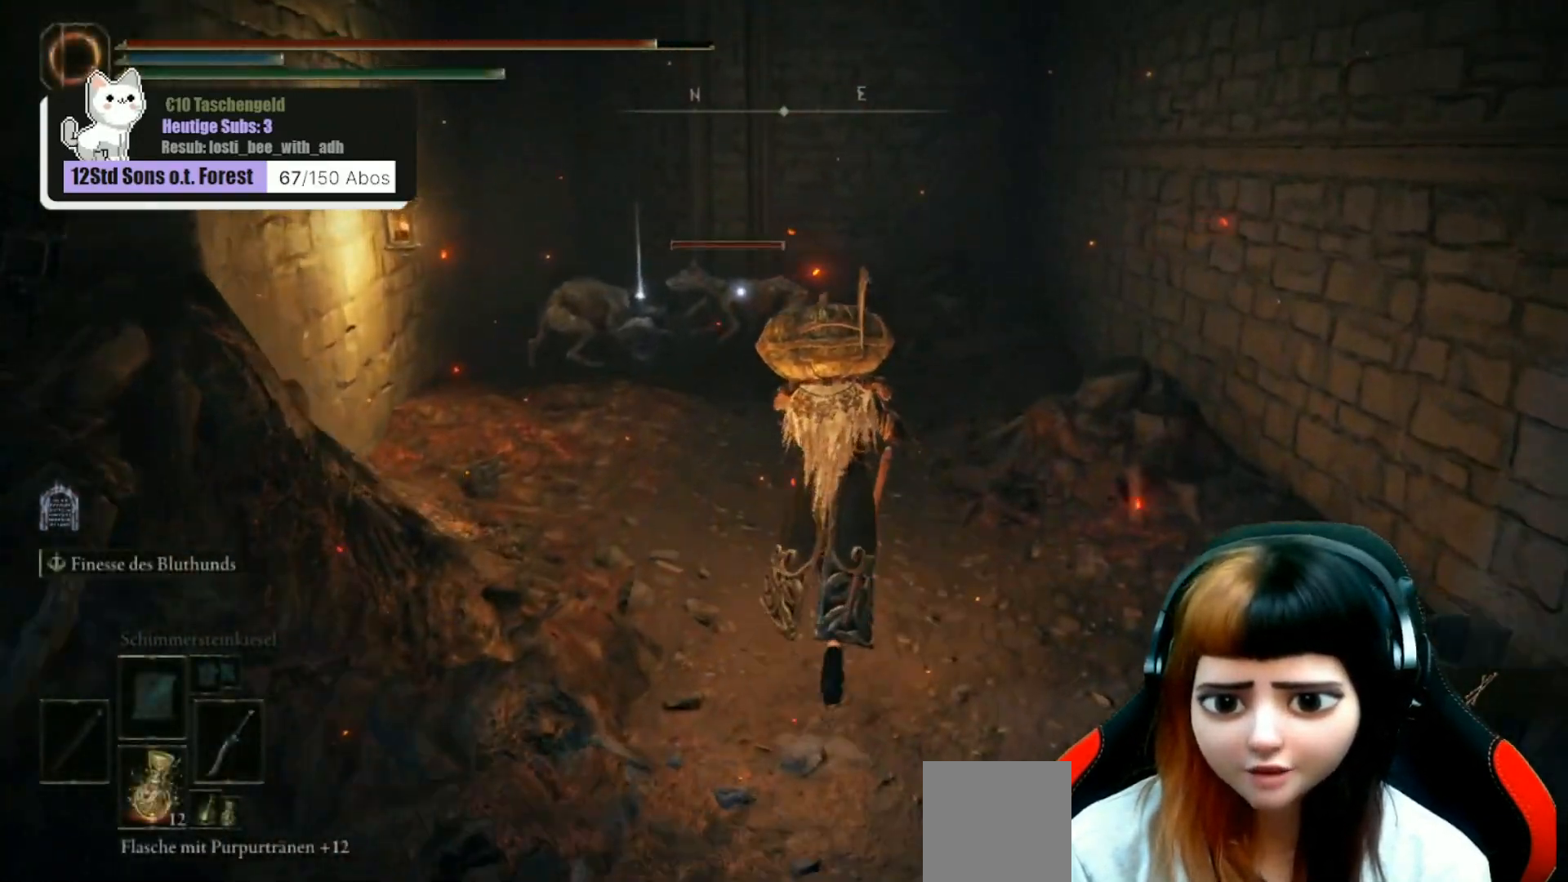
{"buttons": [], "left_stick": "up", "right_stick": "center", "events": []}
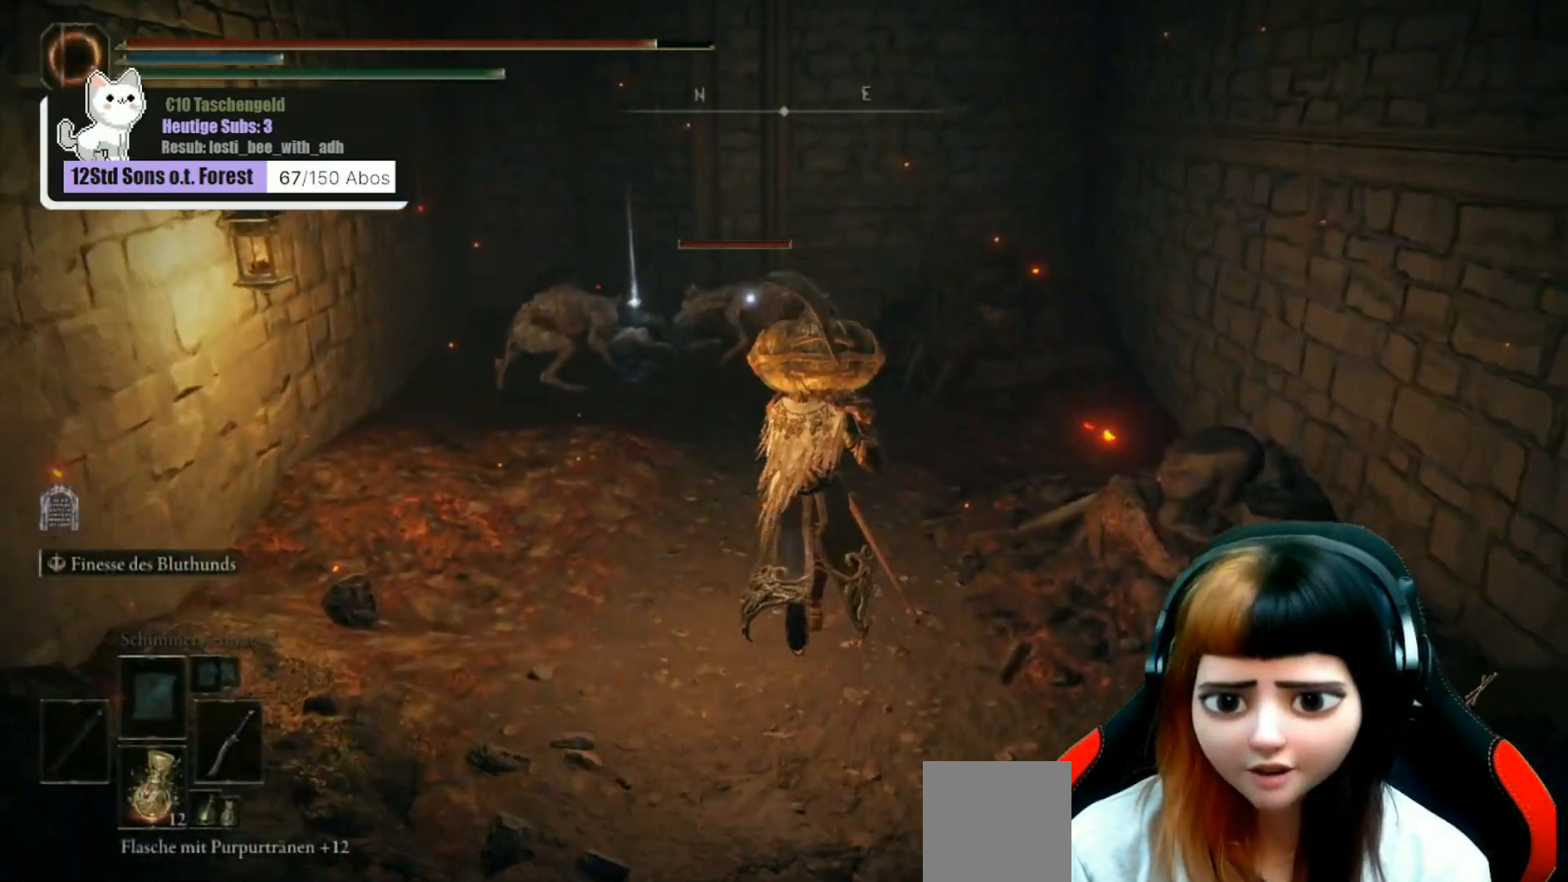
{"buttons": [], "left_stick": "up", "right_stick": "down-left", "events": [[67, "right_stick", "down-left"]]}
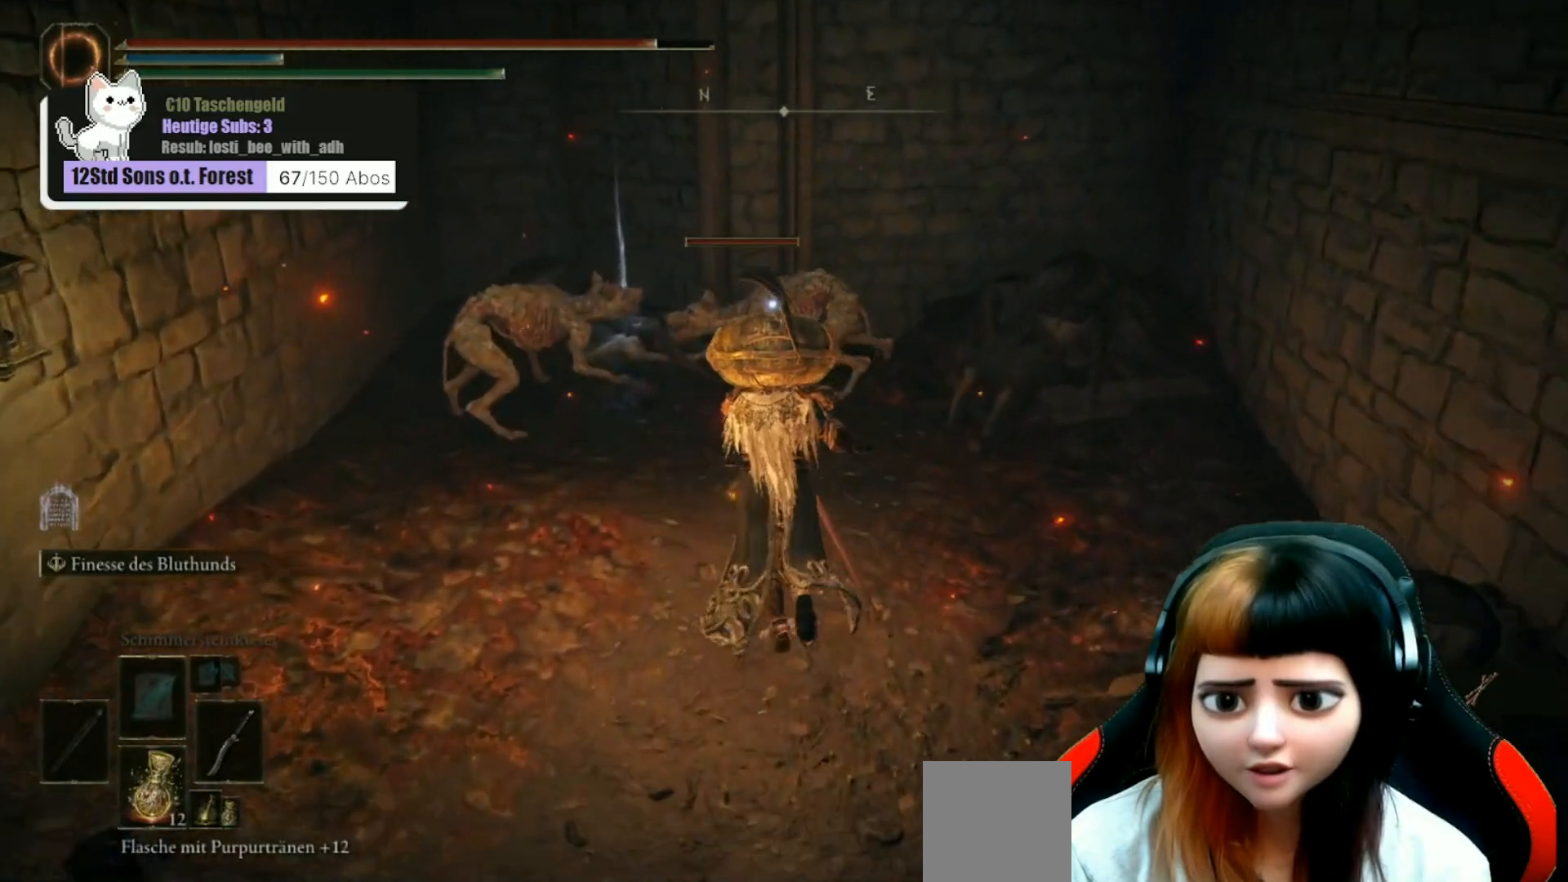
{"buttons": ["R1"], "left_stick": "up-left", "right_stick": "down-left", "events": [[200, "R1", "down"], [333, "R1", "up"], [333, "left_stick", "up-left"], [467, "R1", "down"]]}
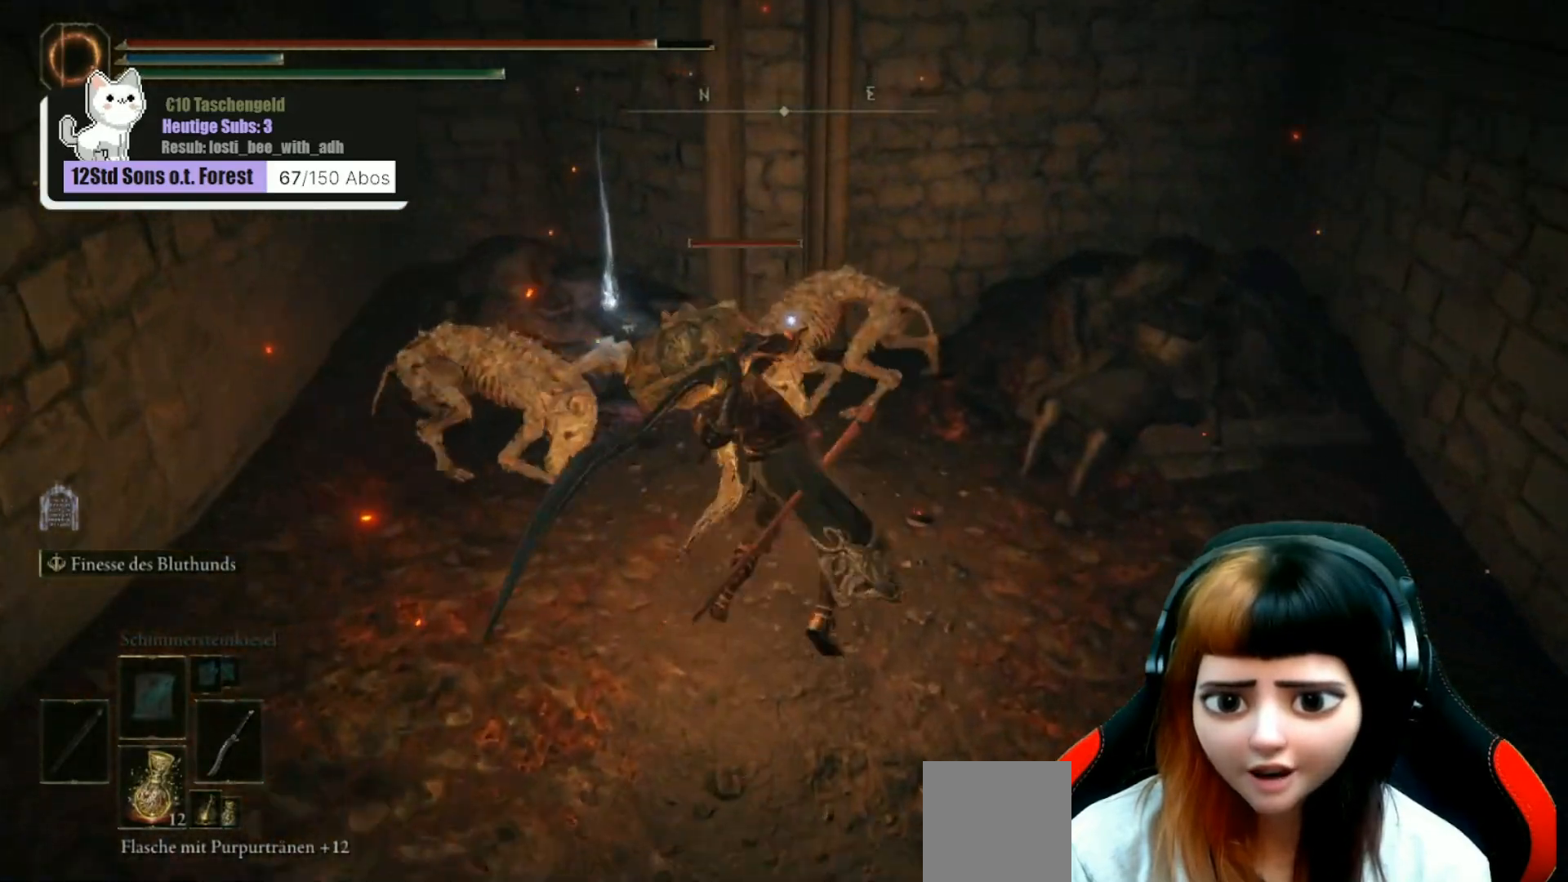
{"buttons": [], "left_stick": "up-left", "right_stick": "left", "events": [[33, "R1", "up"], [33, "right_stick", "left"], [167, "R1", "down"], [233, "R1", "up"], [367, "R1", "down"], [467, "R1", "up"]]}
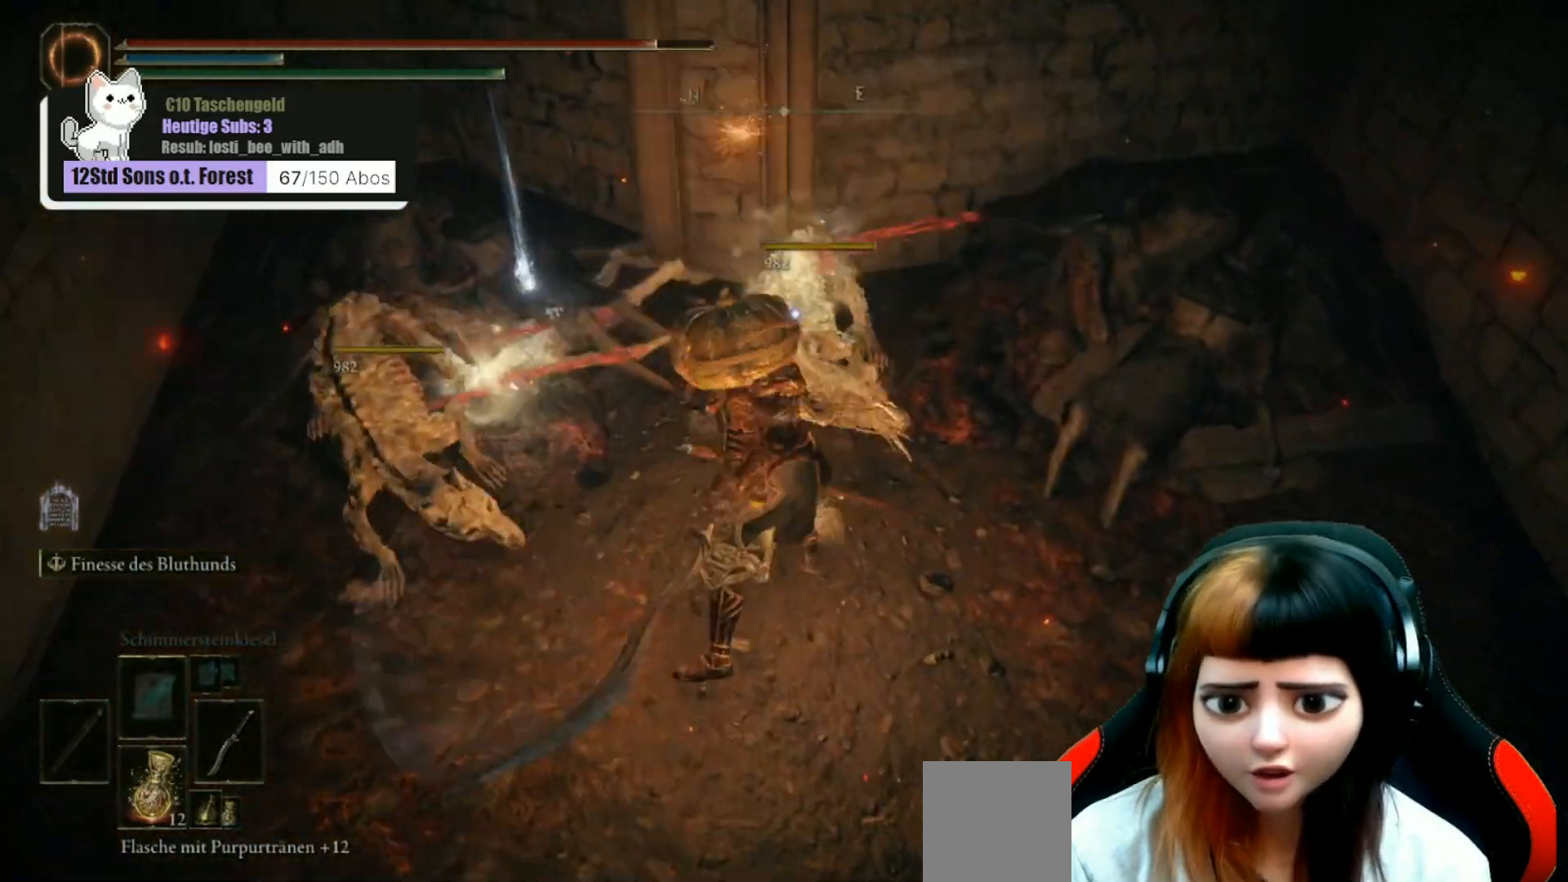
{"buttons": [], "left_stick": "up-left", "right_stick": "left", "events": [[100, "R1", "down"], [200, "R1", "up"], [333, "R1", "down"], [433, "R1", "up"]]}
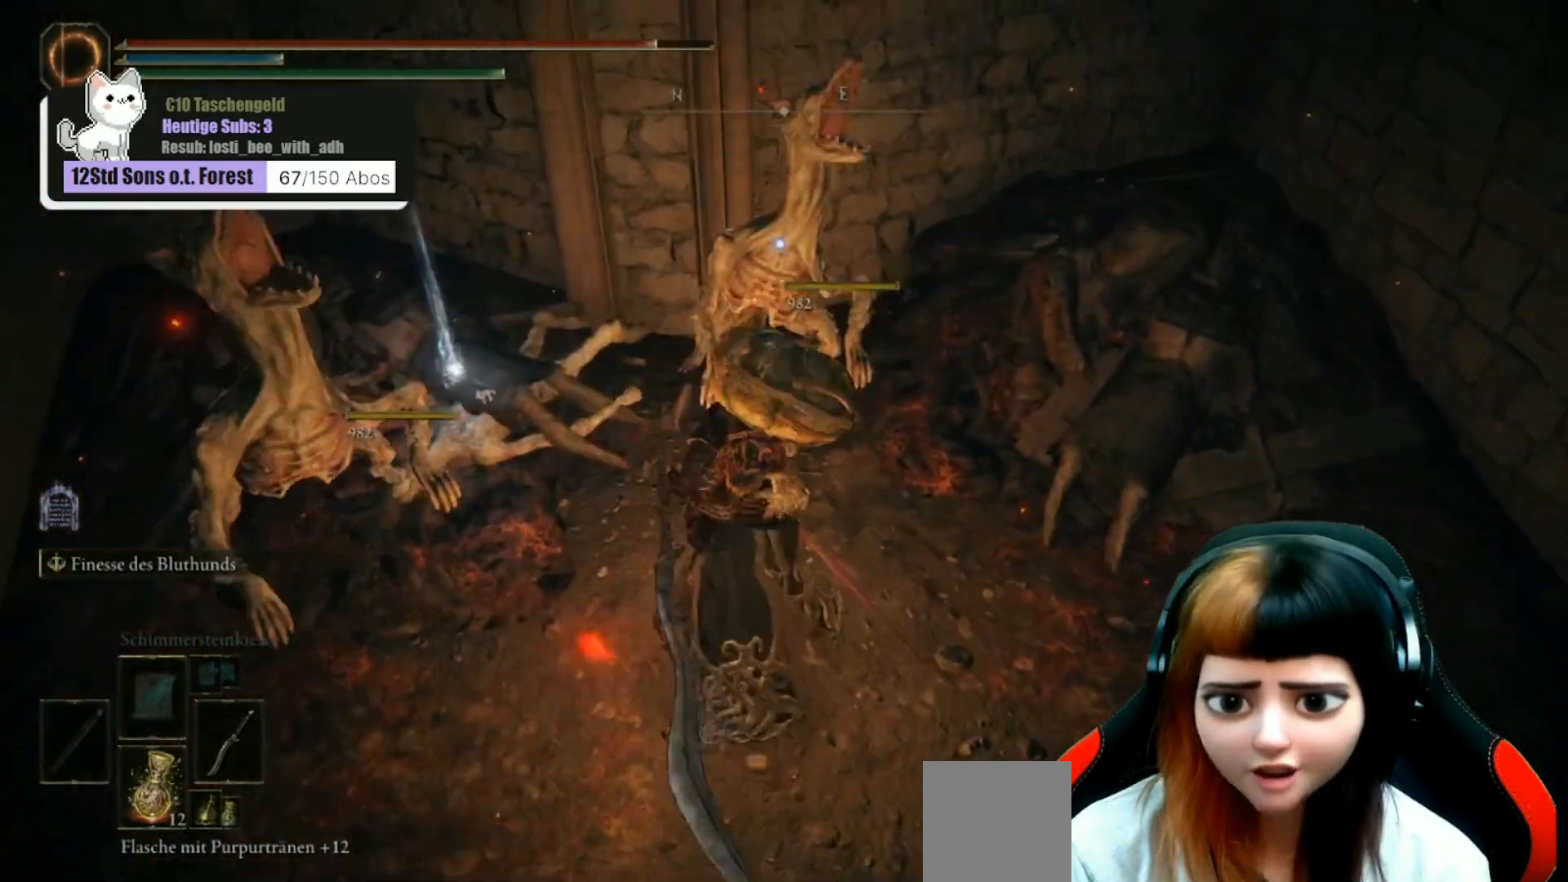
{"buttons": [], "left_stick": "center", "right_stick": "center", "events": [[67, "R1", "down"], [100, "left_stick", "left"], [167, "R1", "up"], [467, "left_stick", "center"], [467, "right_stick", "center"]]}
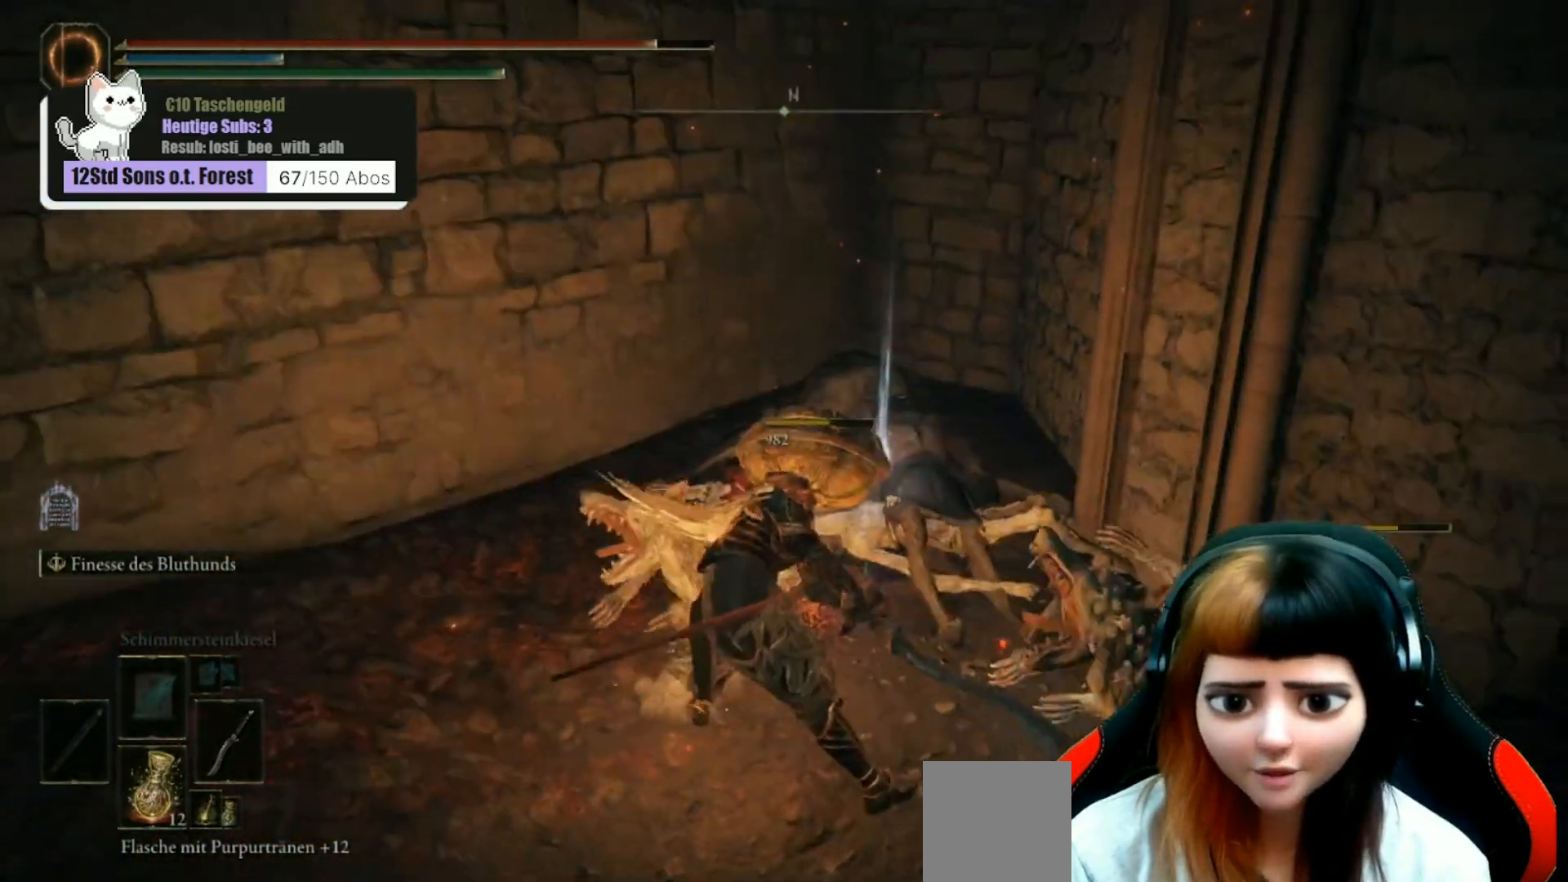
{"buttons": [], "left_stick": "up-right", "right_stick": "center", "events": [[400, "left_stick", "up-right"]]}
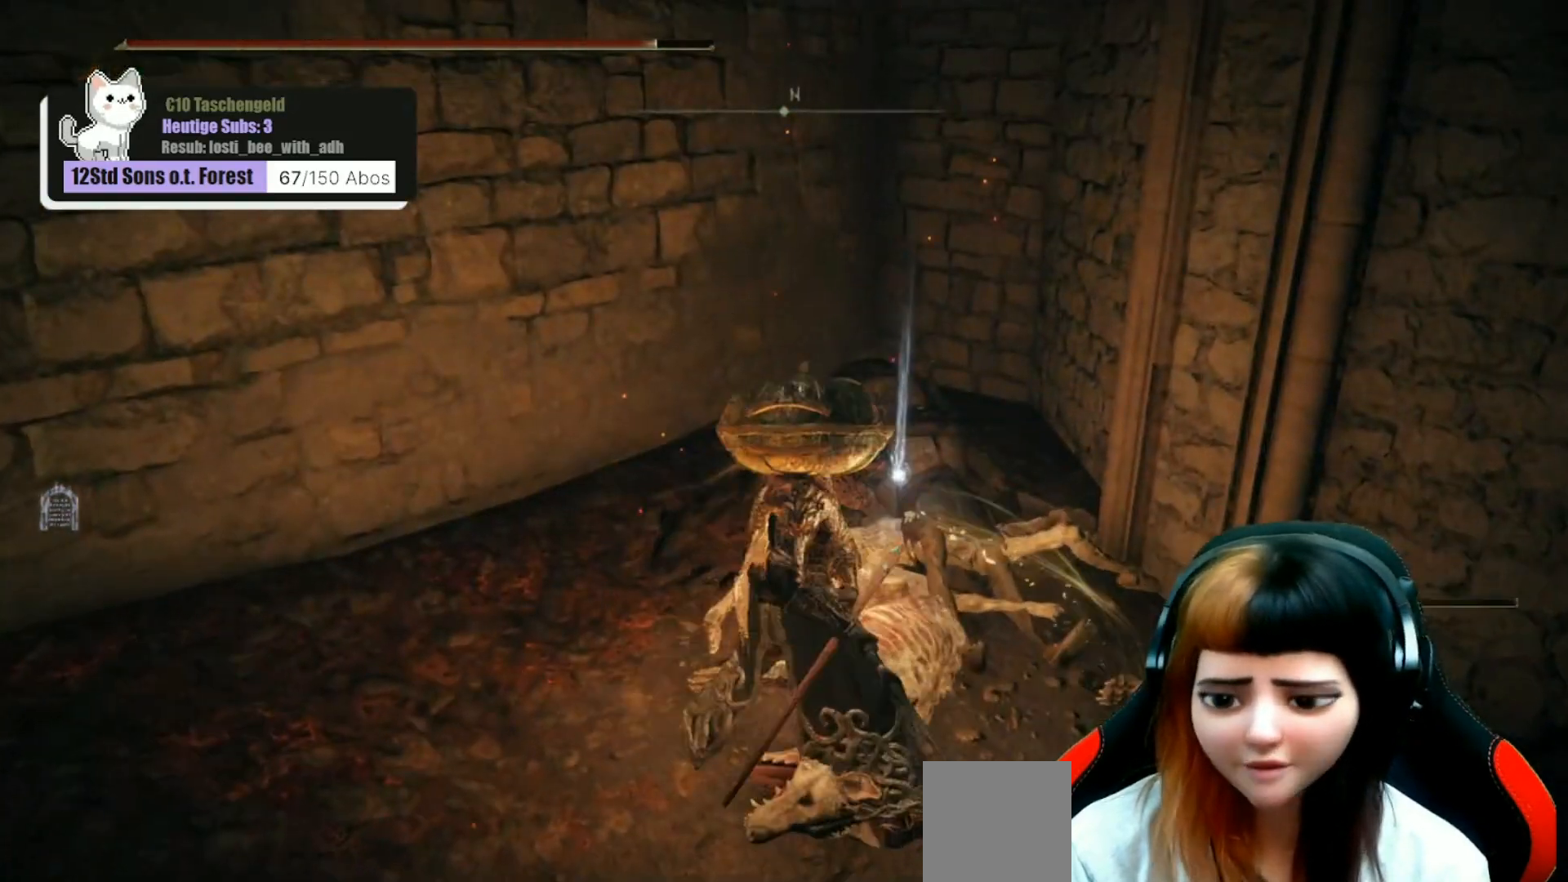
{"buttons": [], "left_stick": "right", "right_stick": "center", "events": [[467, "left_stick", "right"]]}
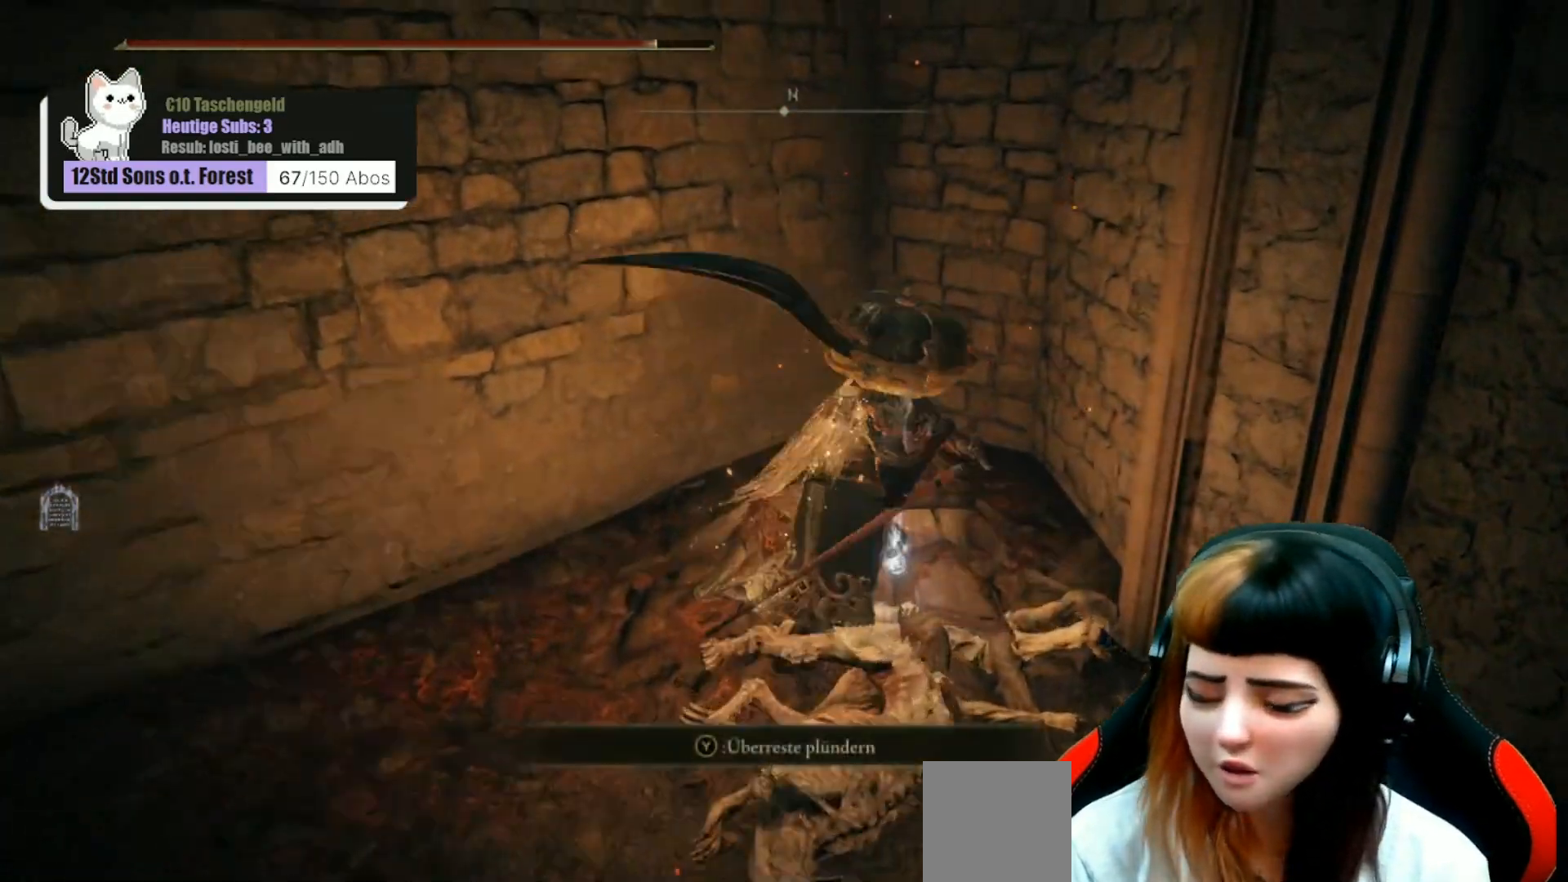
{"buttons": [], "left_stick": "center", "right_stick": "center", "events": [[67, "left_stick", "center"], [167, "Y", "down"], [267, "Y", "up"]]}
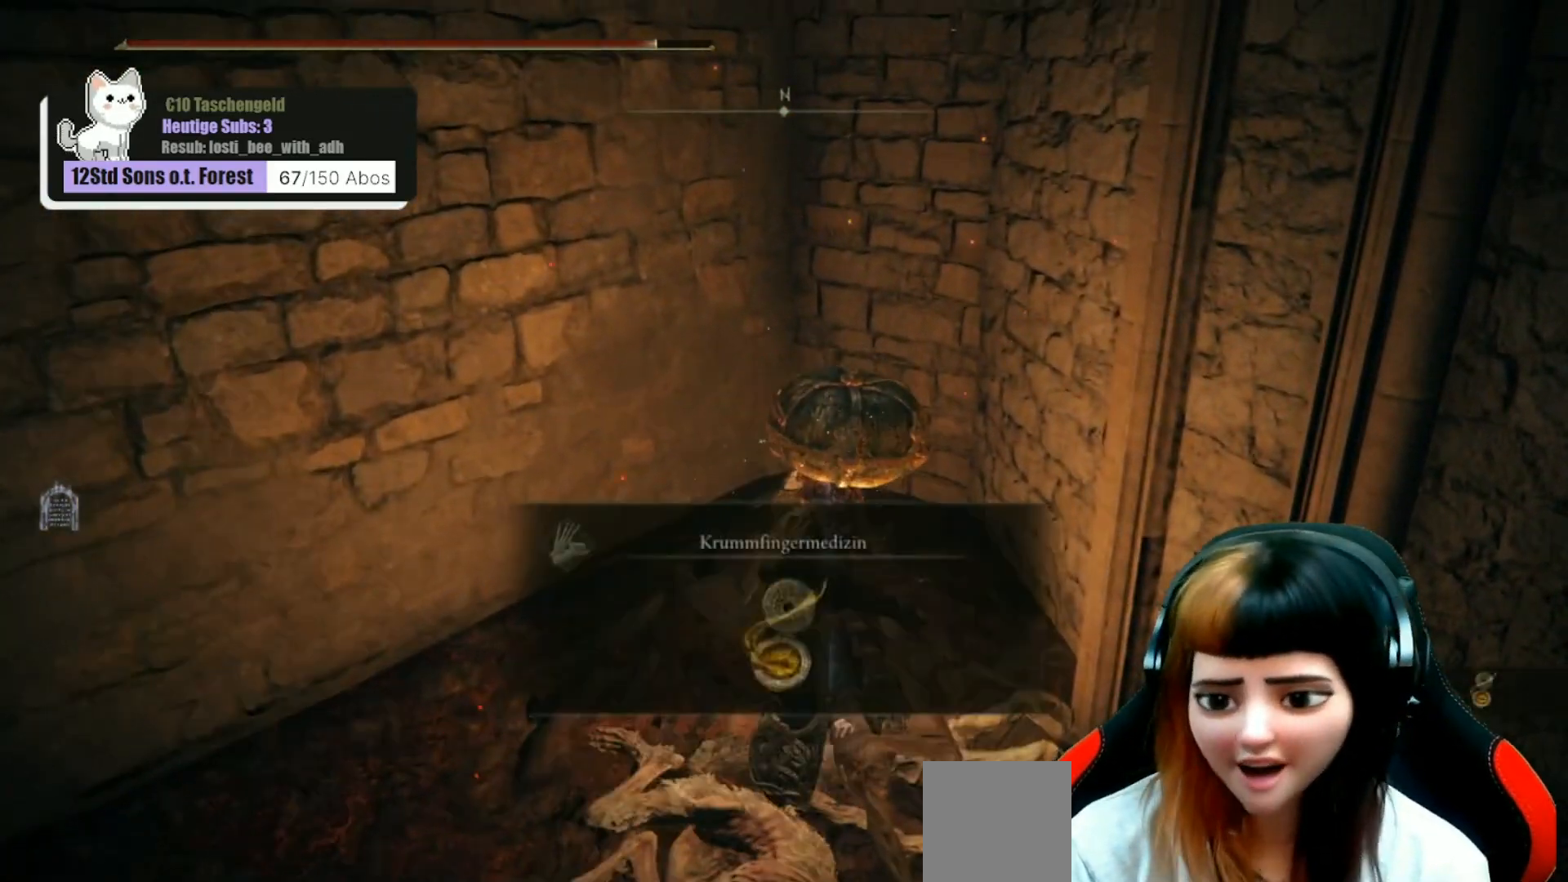
{"buttons": ["Y"], "left_stick": "center", "right_stick": "center", "events": [[300, "left_stick", "down"], [467, "Y", "down"], [467, "left_stick", "center"]]}
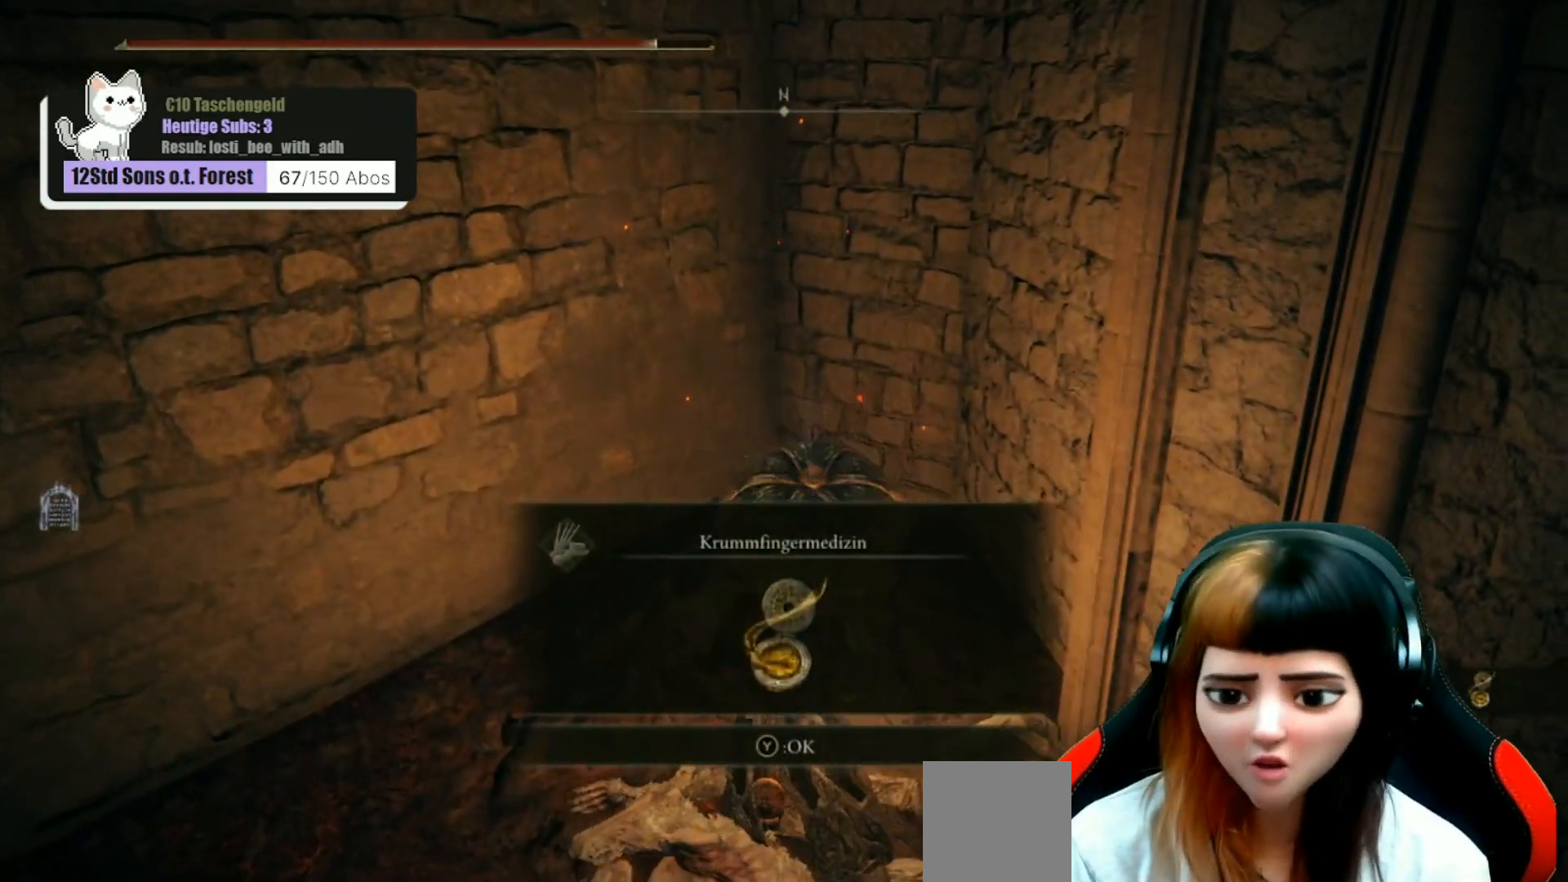
{"buttons": [], "left_stick": "left", "right_stick": "left", "events": [[67, "Y", "up"], [233, "right_stick", "left"], [400, "left_stick", "down-left"], [467, "left_stick", "left"]]}
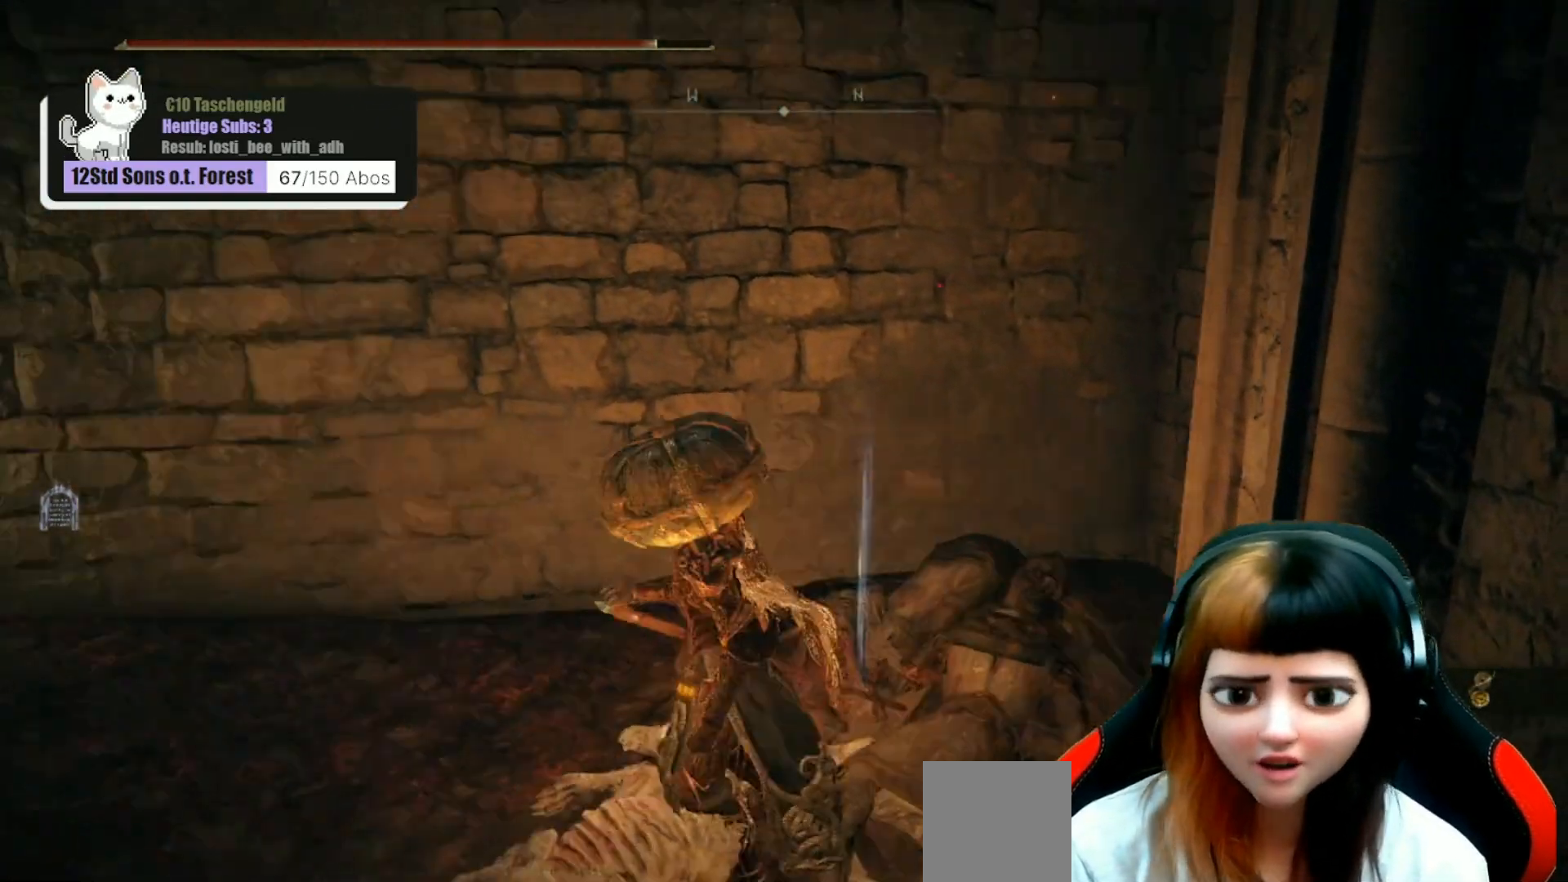
{"buttons": [], "left_stick": "up", "right_stick": "center", "events": [[100, "left_stick", "up-left"], [367, "left_stick", "up"], [400, "right_stick", "center"]]}
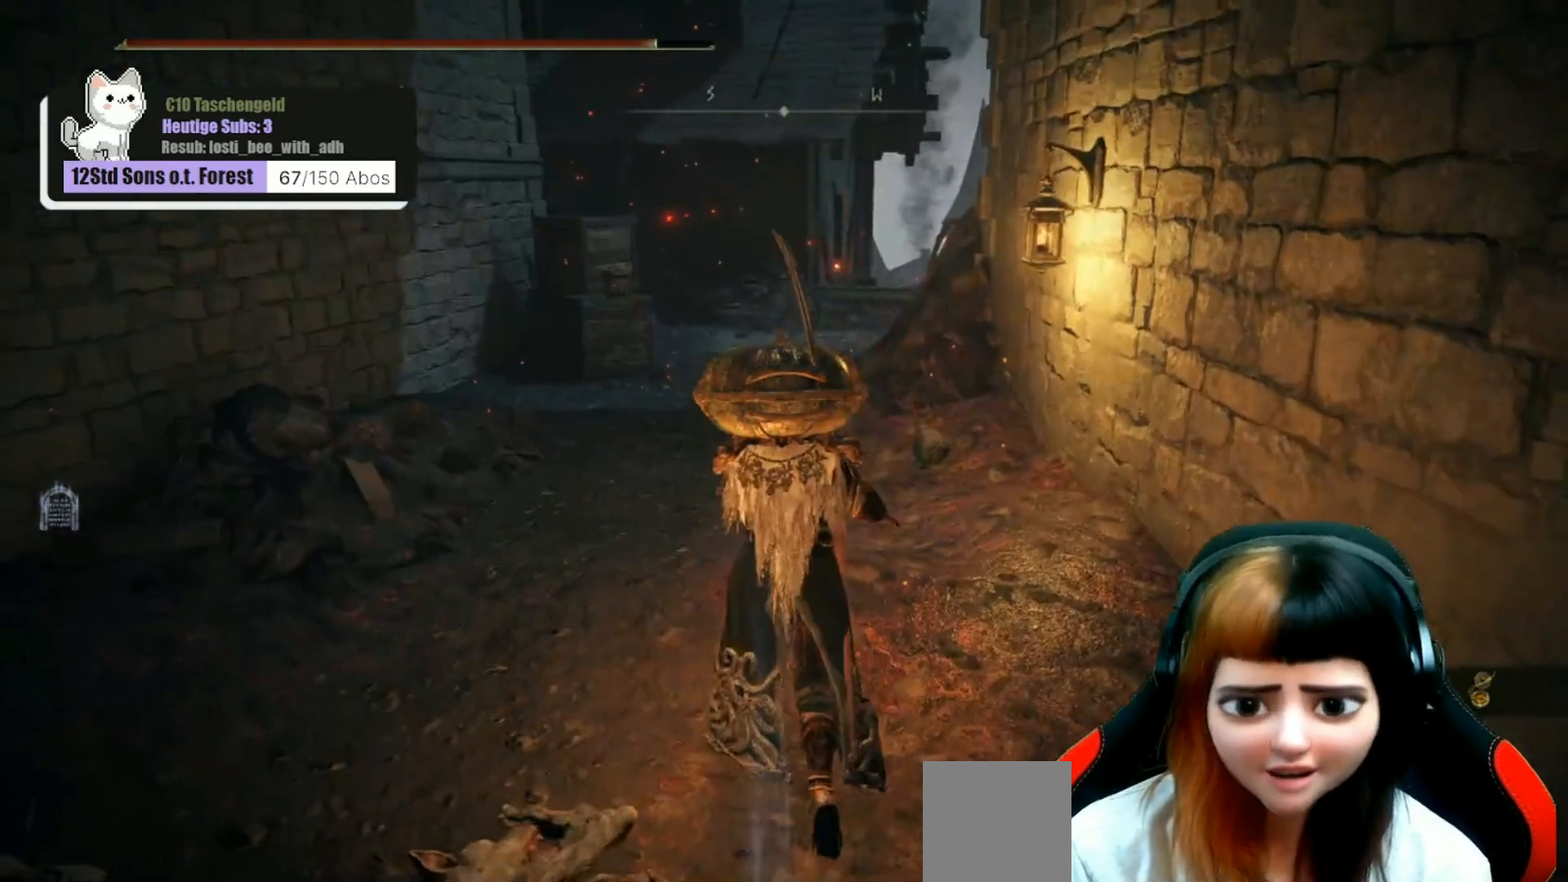
{"buttons": [], "left_stick": "up", "right_stick": "left", "events": [[167, "right_stick", "left"]]}
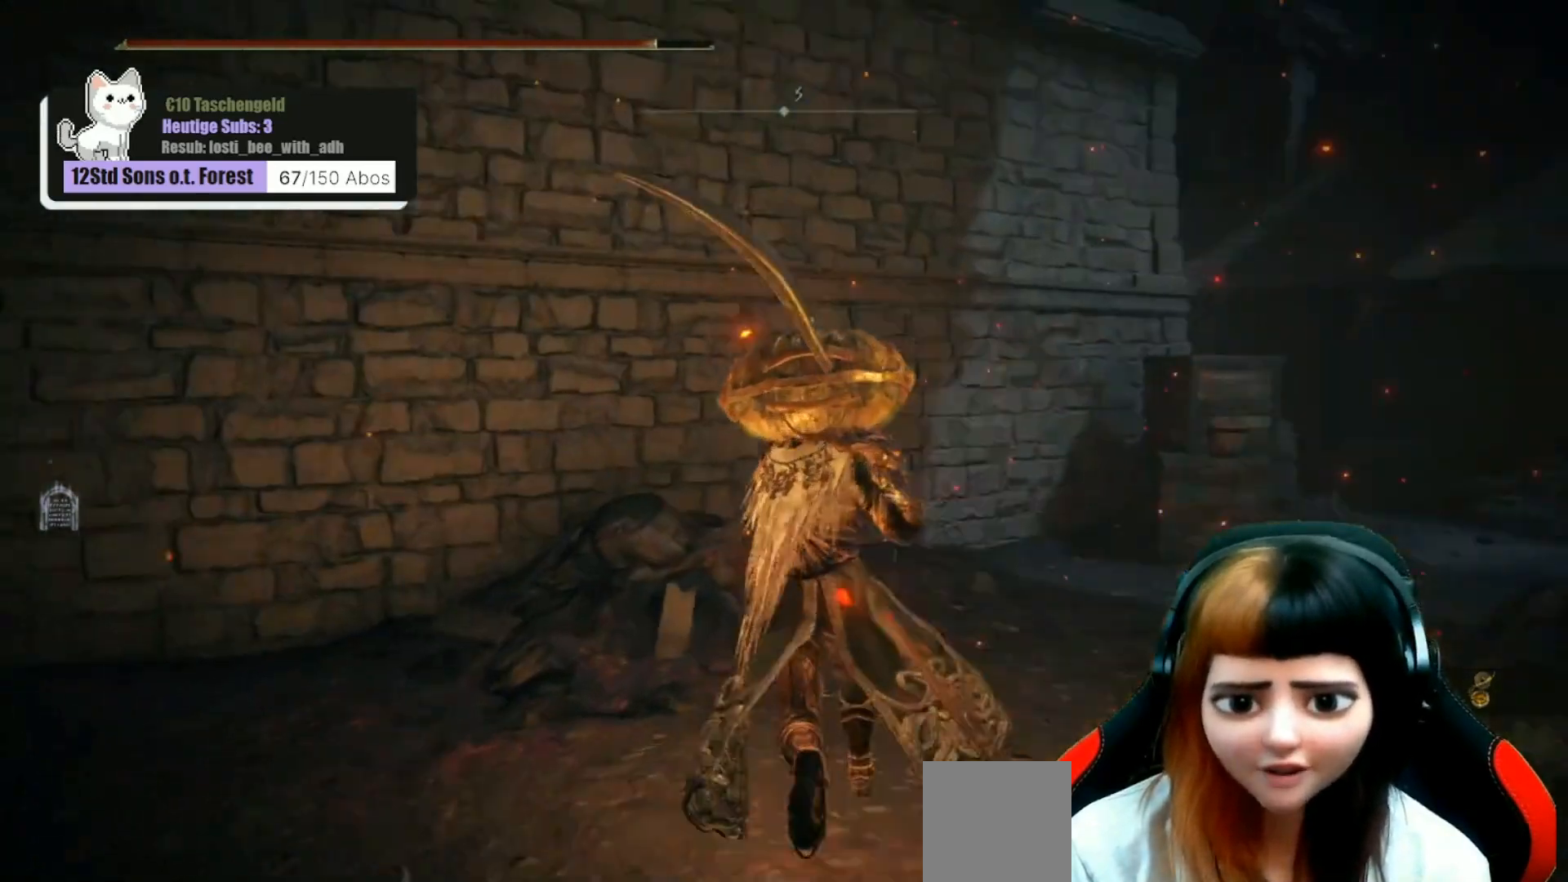
{"buttons": [], "left_stick": "center", "right_stick": "up-left", "events": [[33, "right_stick", "up-left"], [167, "left_stick", "right"], [167, "right_stick", "left"], [267, "left_stick", "down-right"], [300, "right_stick", "up-left"], [367, "left_stick", "center"]]}
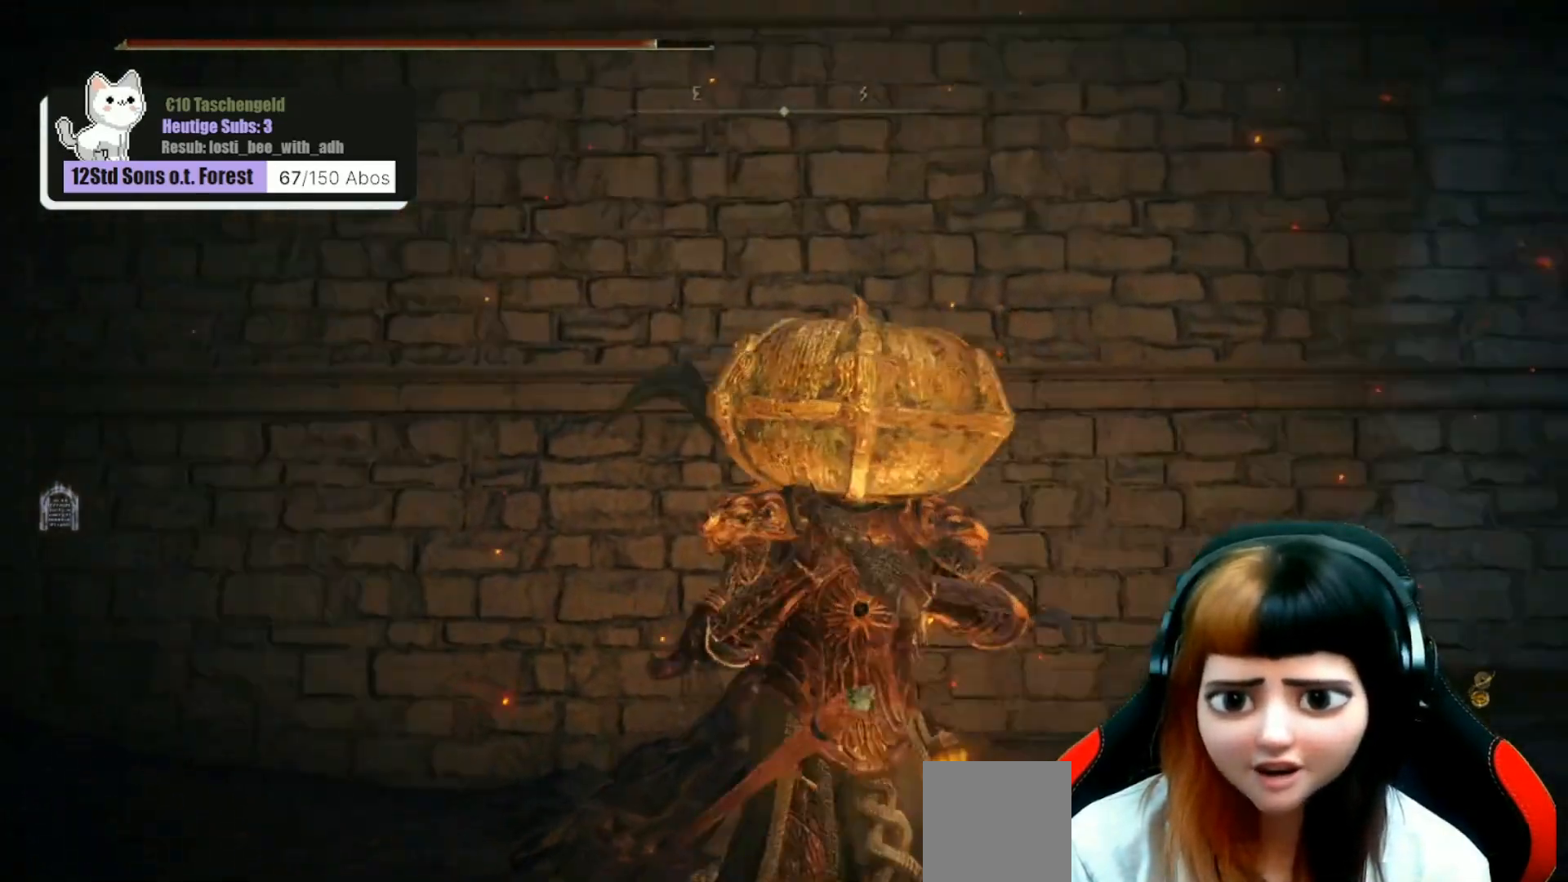
{"buttons": [], "left_stick": "center", "right_stick": "up-left", "events": [[100, "right_stick", "center"], [367, "right_stick", "up-left"]]}
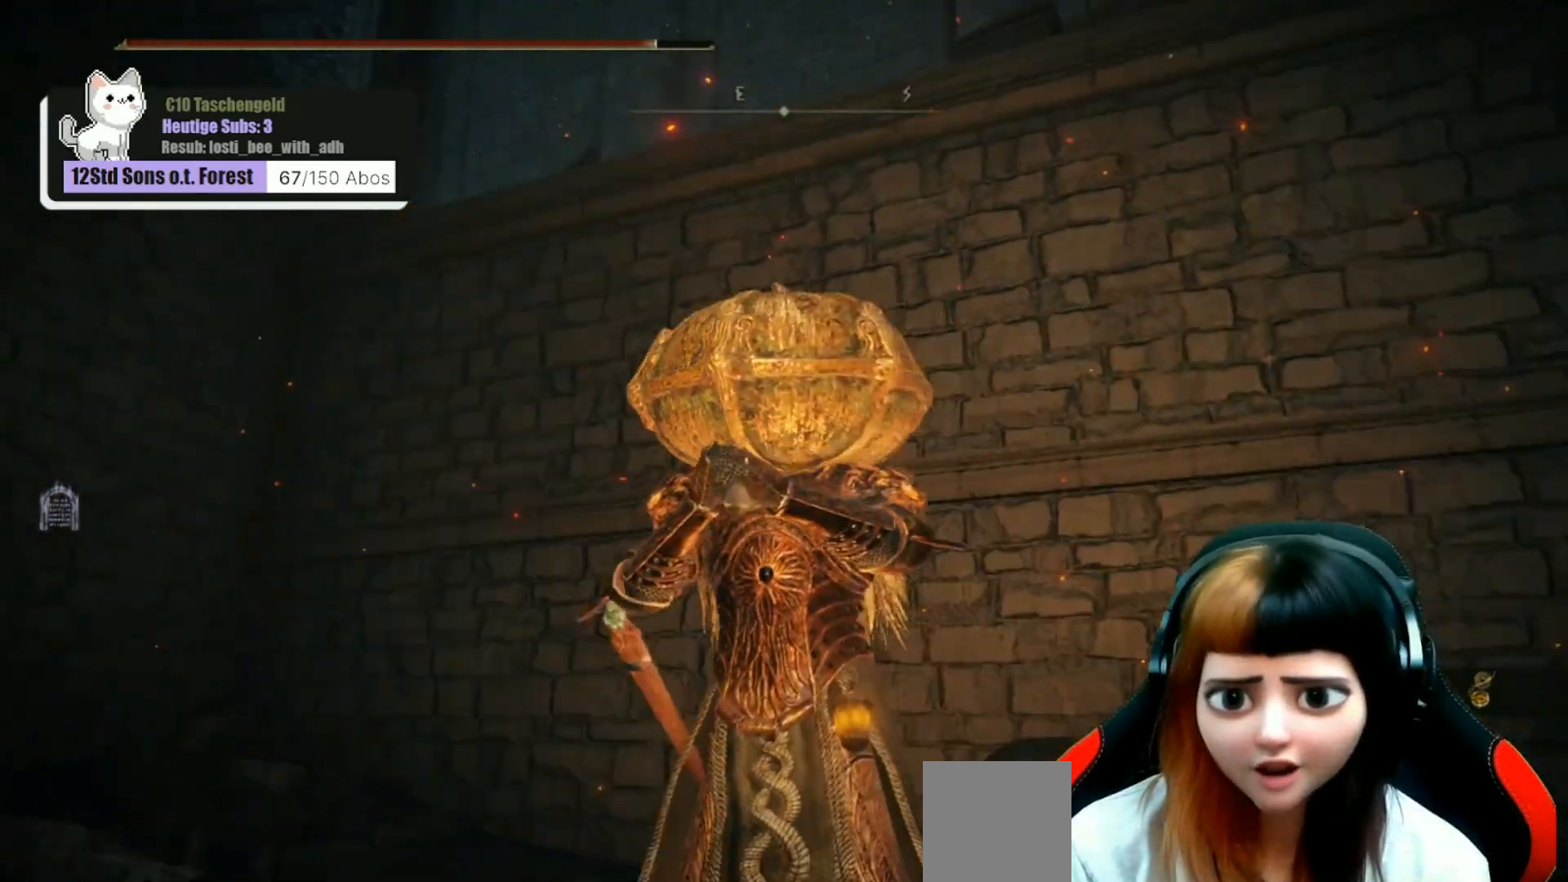
{"buttons": [], "left_stick": "right", "right_stick": "right", "events": [[133, "right_stick", "center"], [433, "left_stick", "right"], [467, "right_stick", "right"]]}
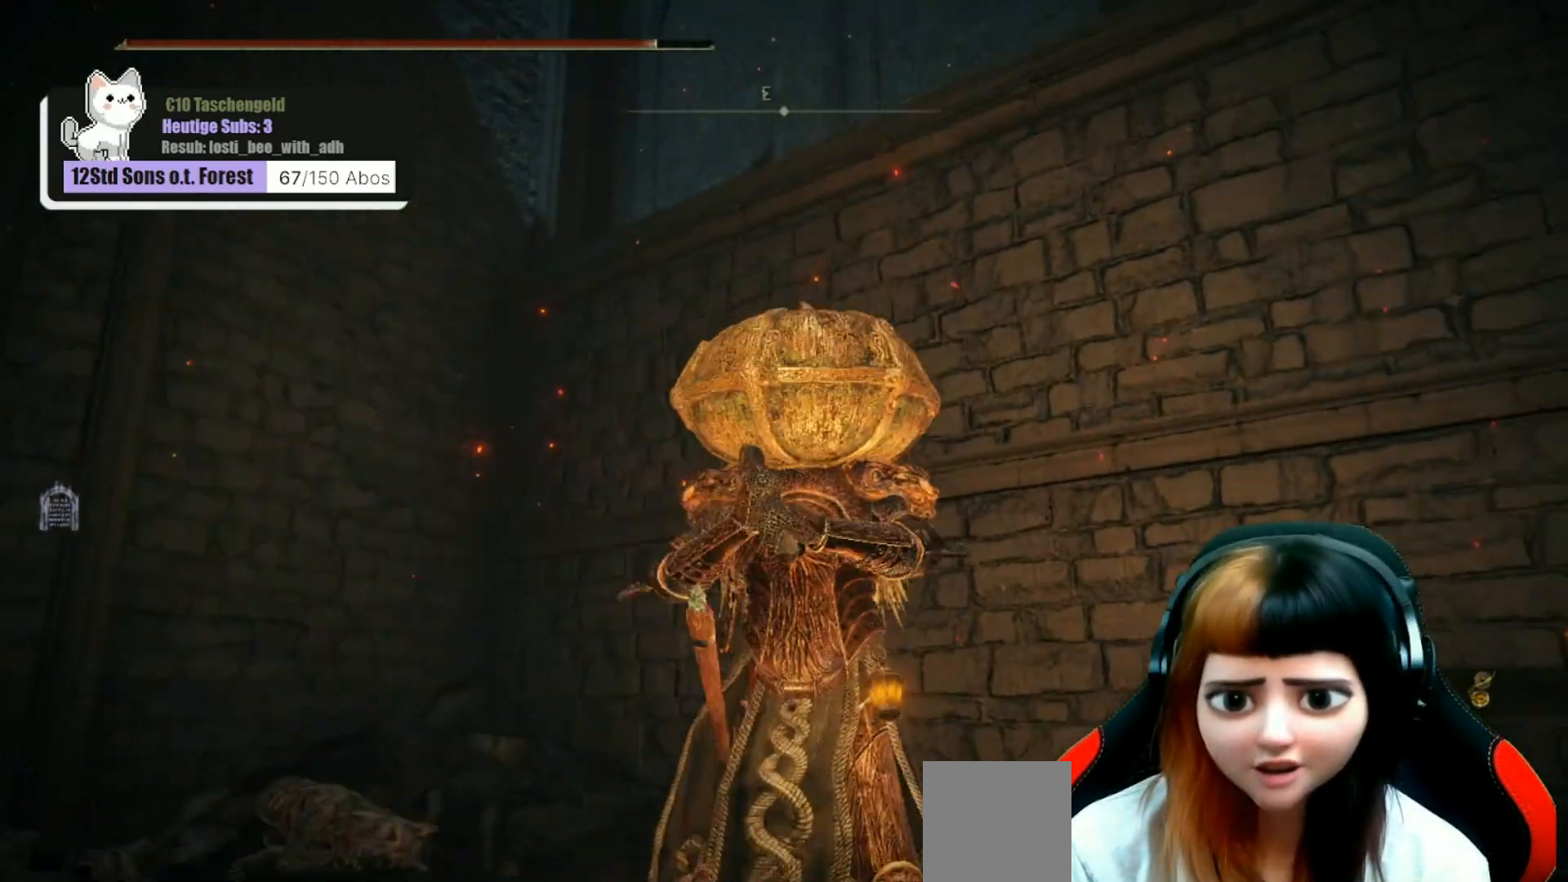
{"buttons": [], "left_stick": "up-right", "right_stick": "right", "events": [[367, "left_stick", "up-right"]]}
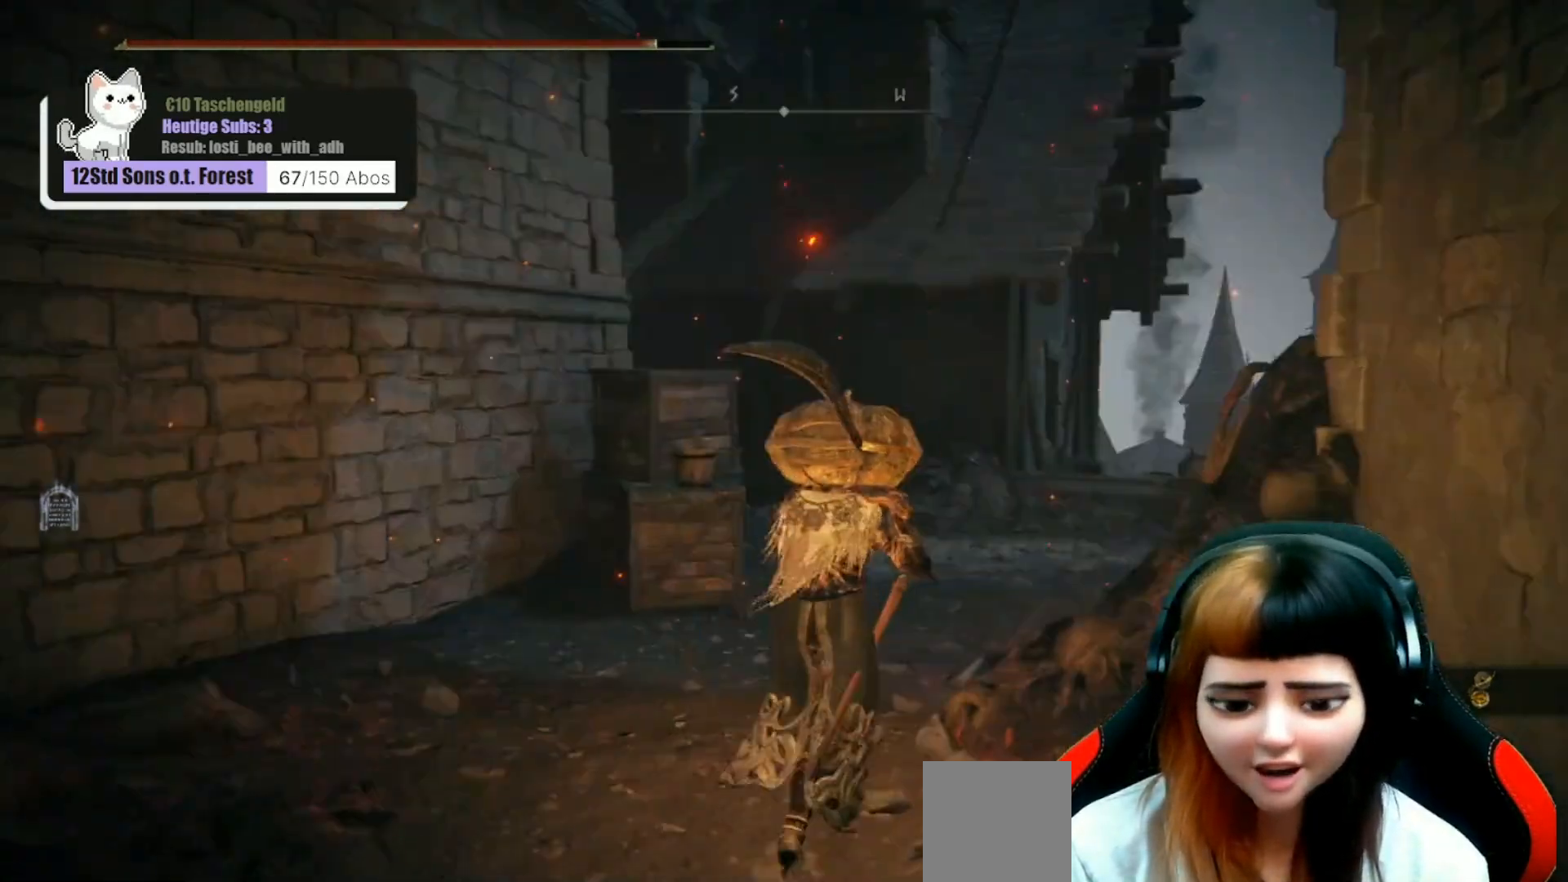
{"buttons": [], "left_stick": "up-left", "right_stick": "center", "events": [[67, "left_stick", "up"], [267, "right_stick", "center"], [467, "left_stick", "up-left"]]}
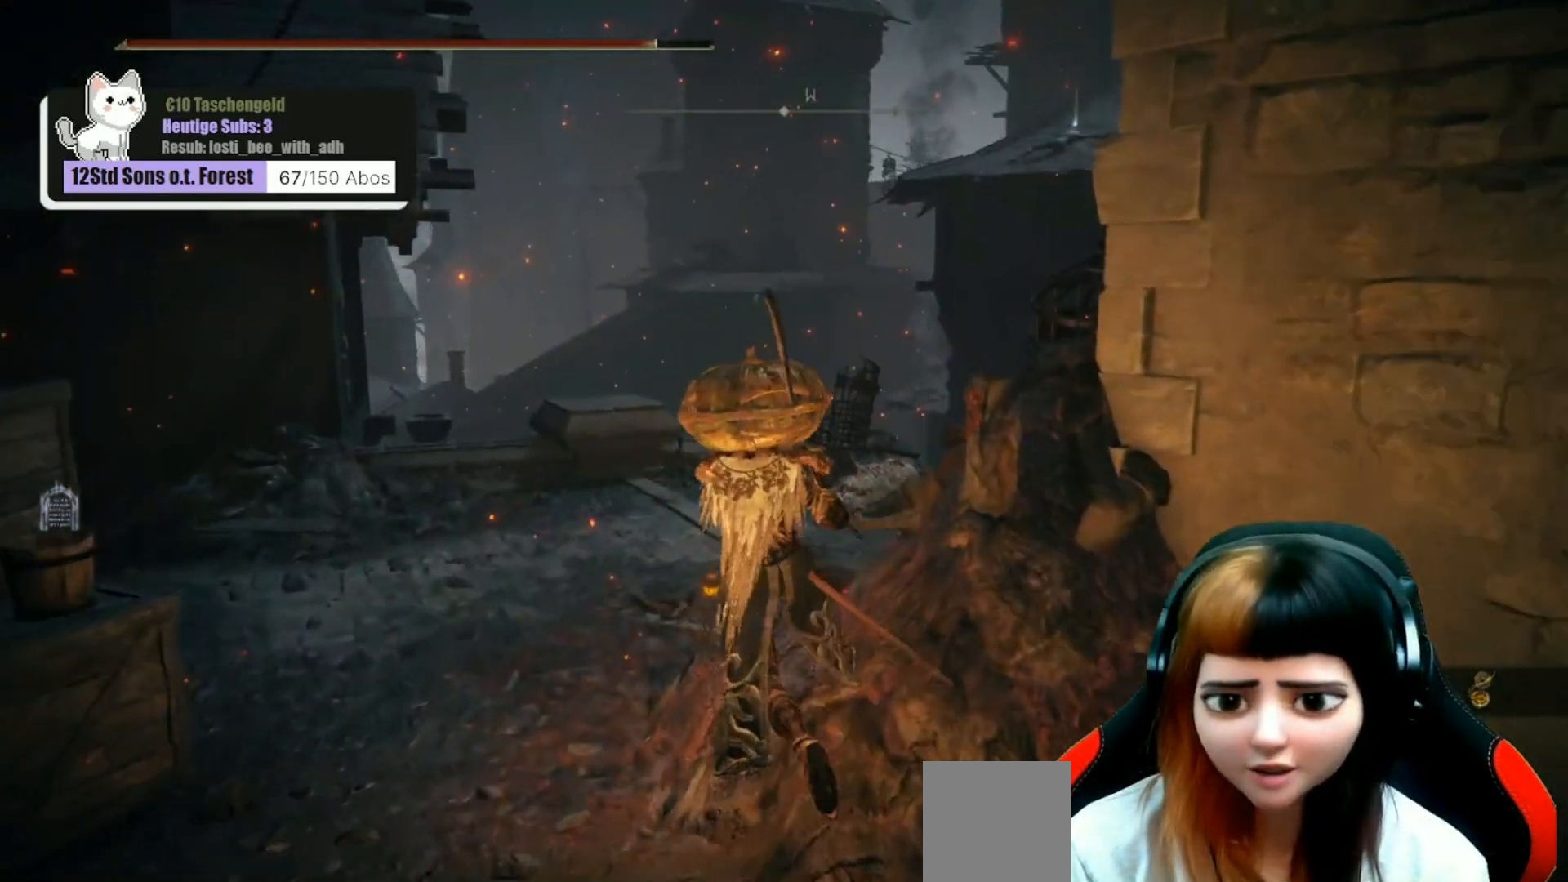
{"buttons": [], "left_stick": "up-left", "right_stick": "center", "events": [[67, "right_stick", "right"], [267, "right_stick", "center"]]}
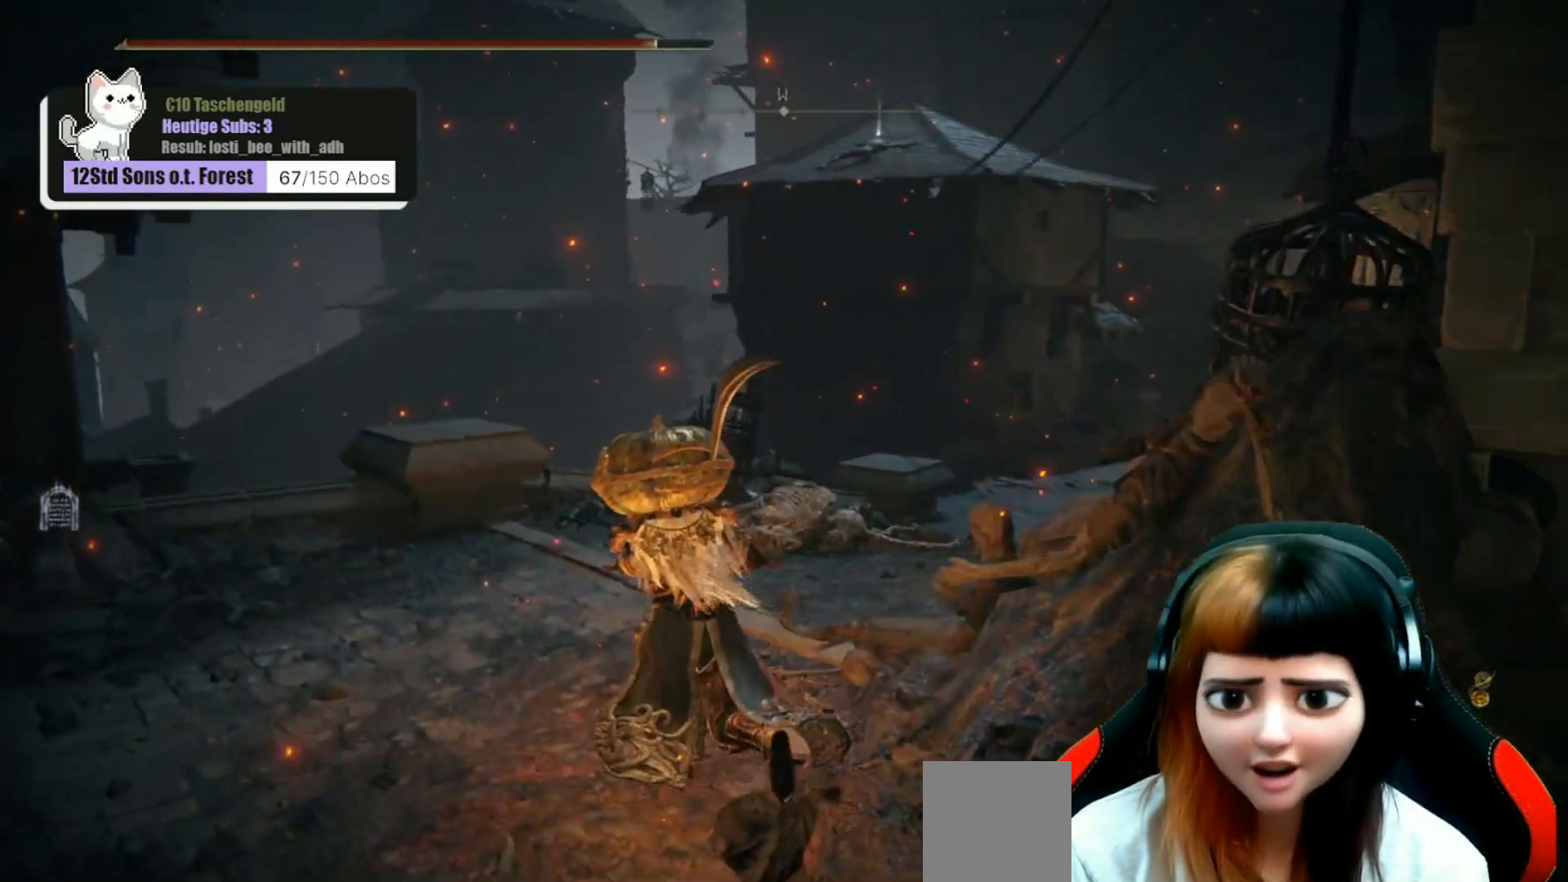
{"buttons": [], "left_stick": "center", "right_stick": "center", "events": [[67, "left_stick", "up"], [267, "left_stick", "center"]]}
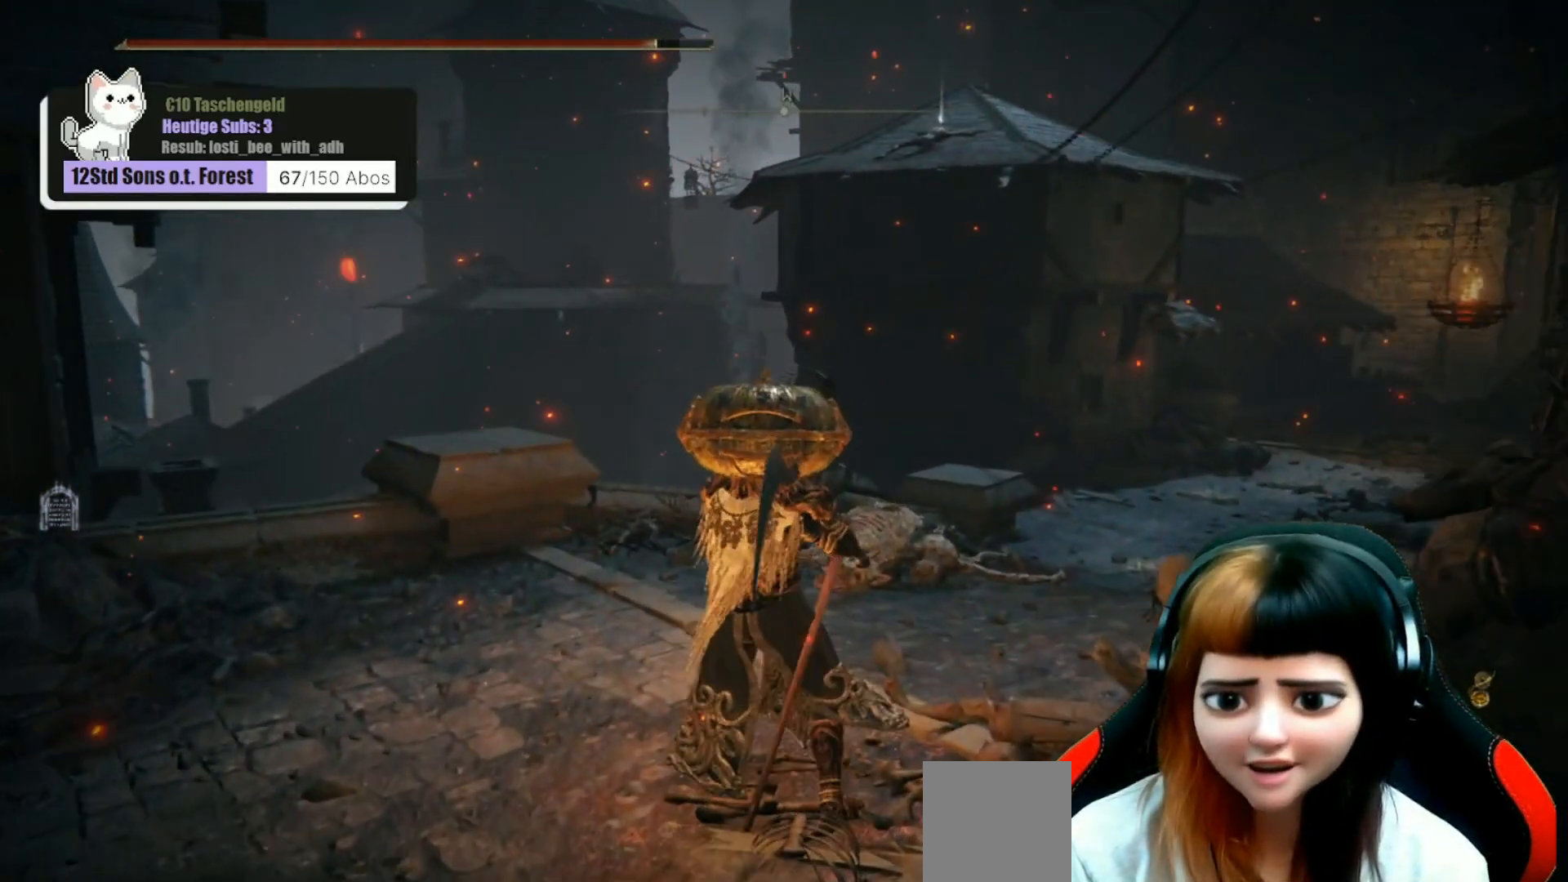
{"buttons": [], "left_stick": "center", "right_stick": "center", "events": []}
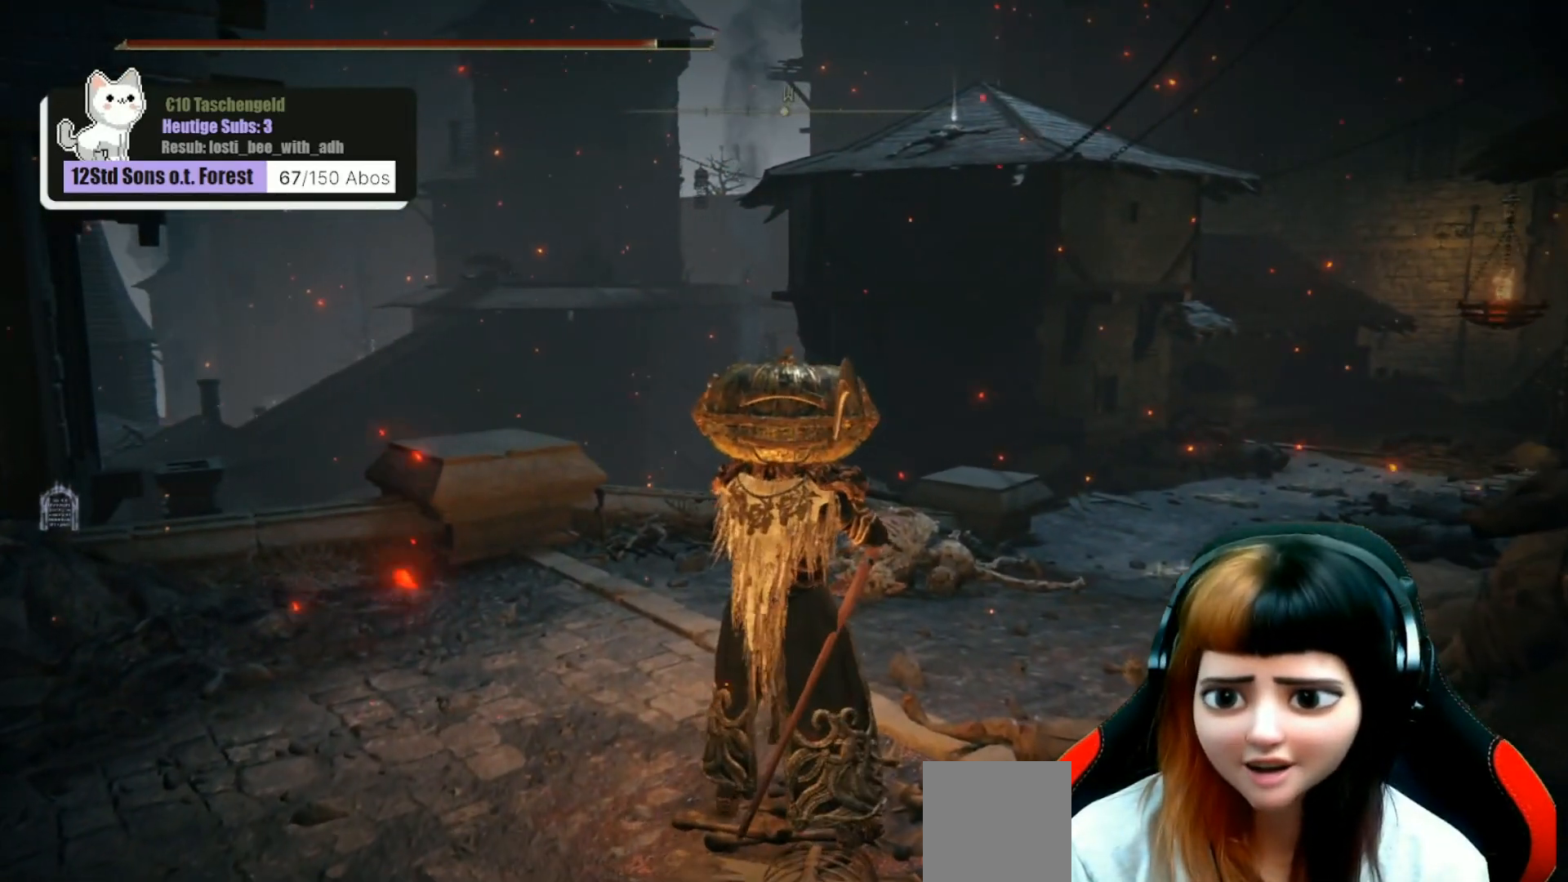
{"buttons": [], "left_stick": "center", "right_stick": "center", "events": []}
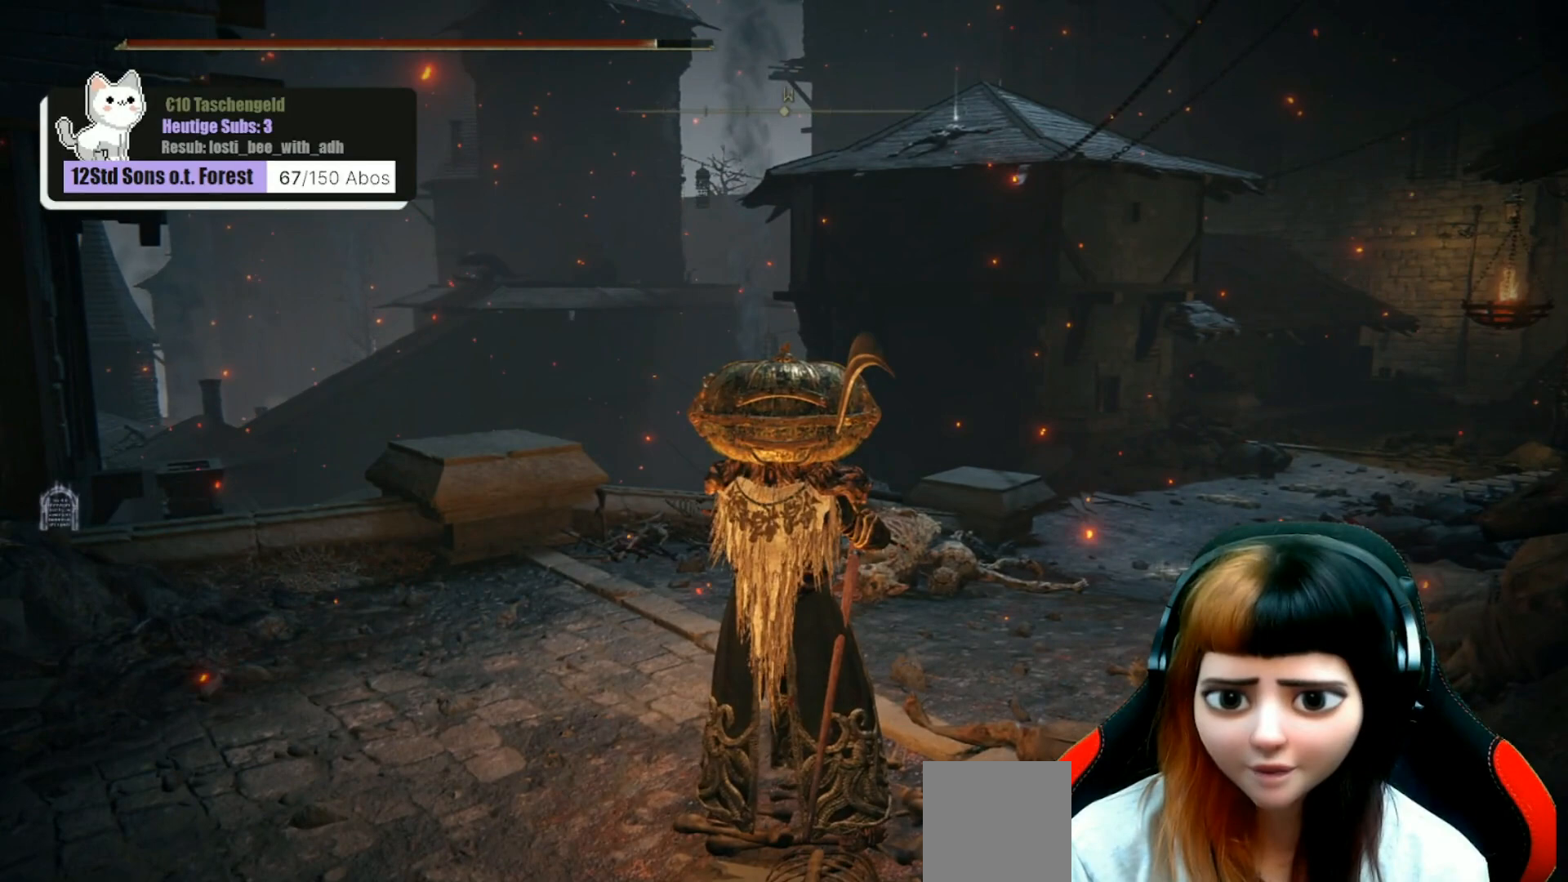
{"buttons": [], "left_stick": "up", "right_stick": "right", "events": [[367, "left_stick", "up"], [500, "right_stick", "right"]]}
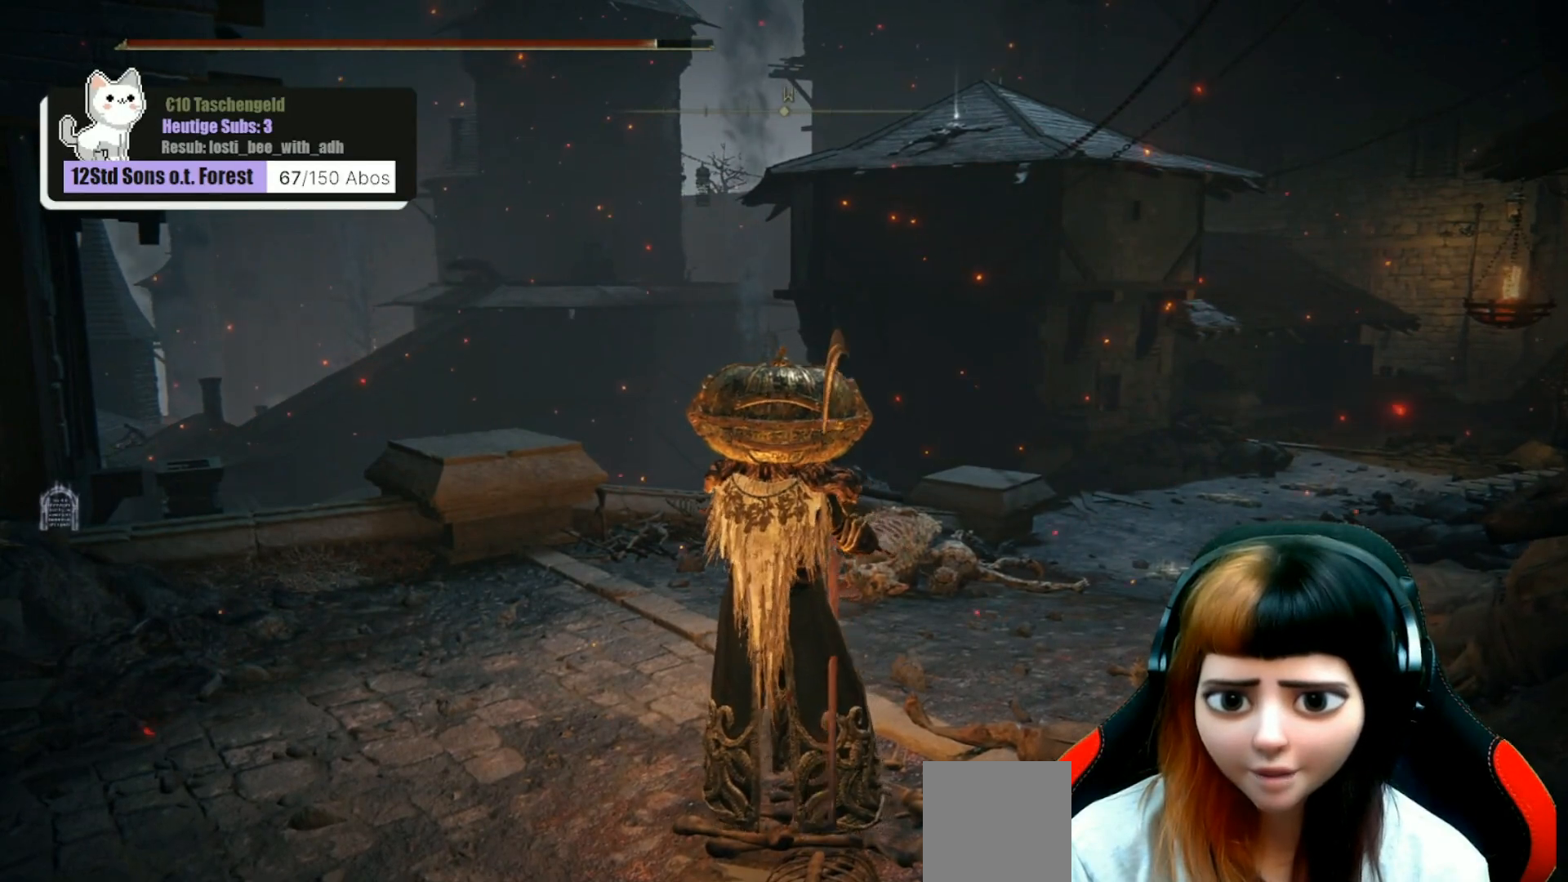
{"buttons": [], "left_stick": "up", "right_stick": "center", "events": [[333, "right_stick", "center"]]}
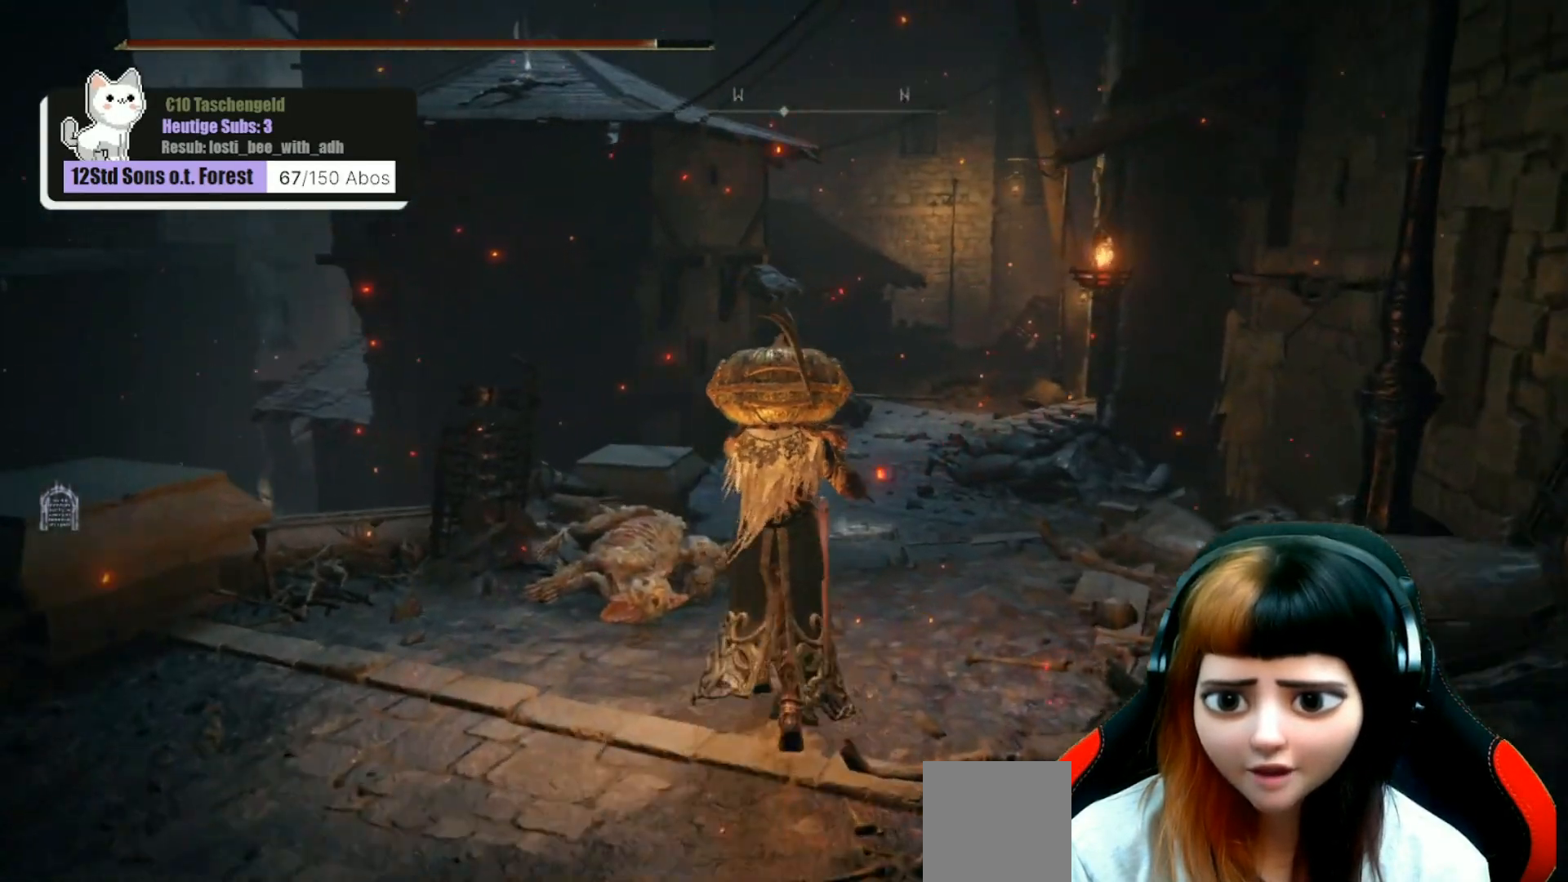
{"buttons": [], "left_stick": "up", "right_stick": "center", "events": []}
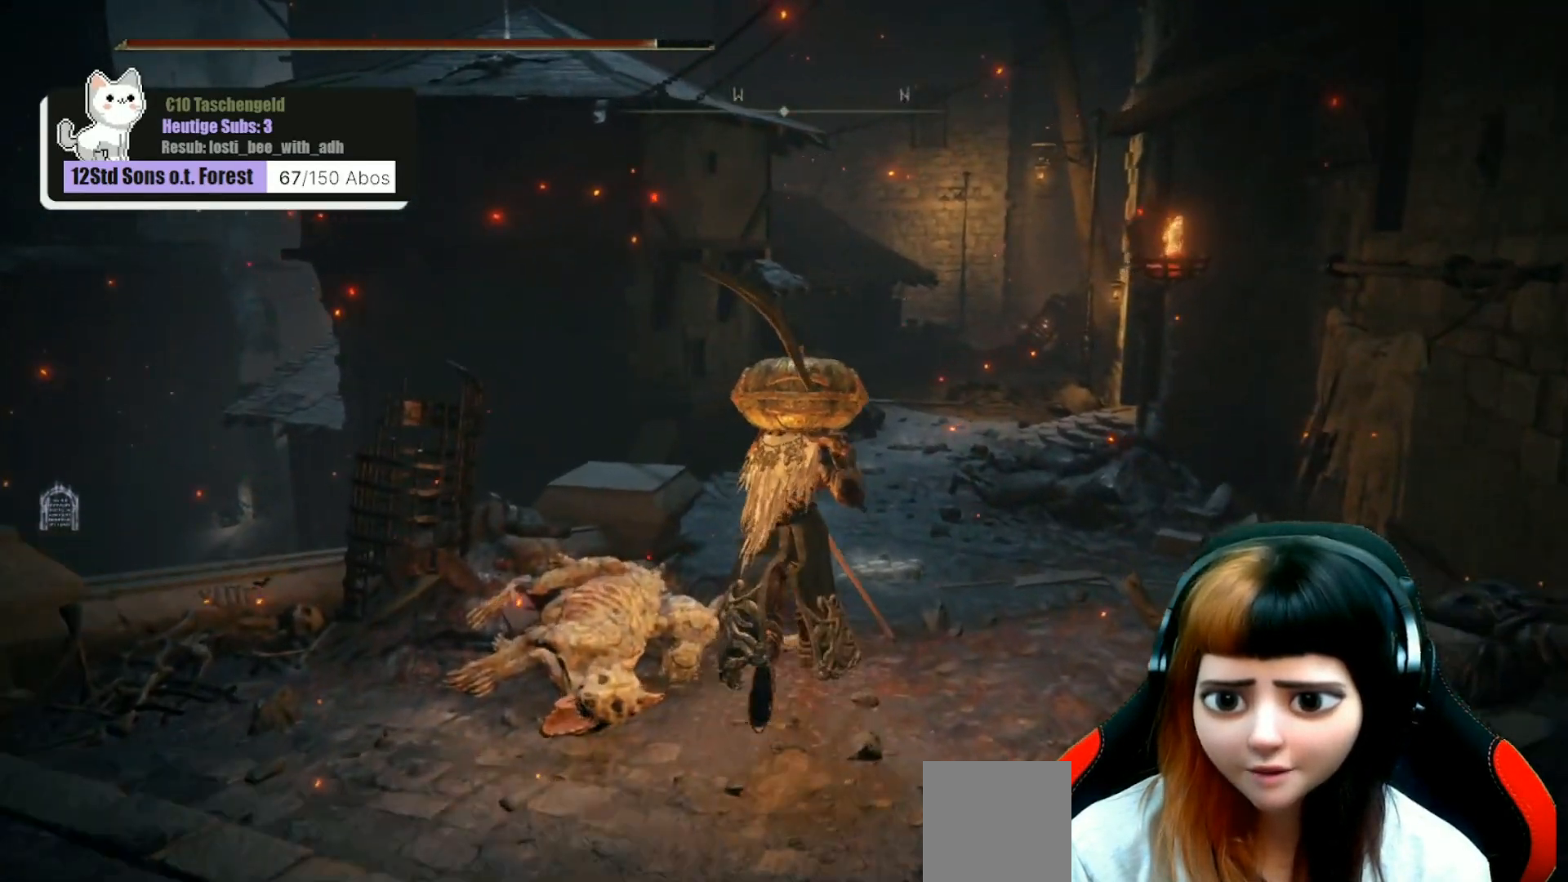
{"buttons": [], "left_stick": "up", "right_stick": "center", "events": []}
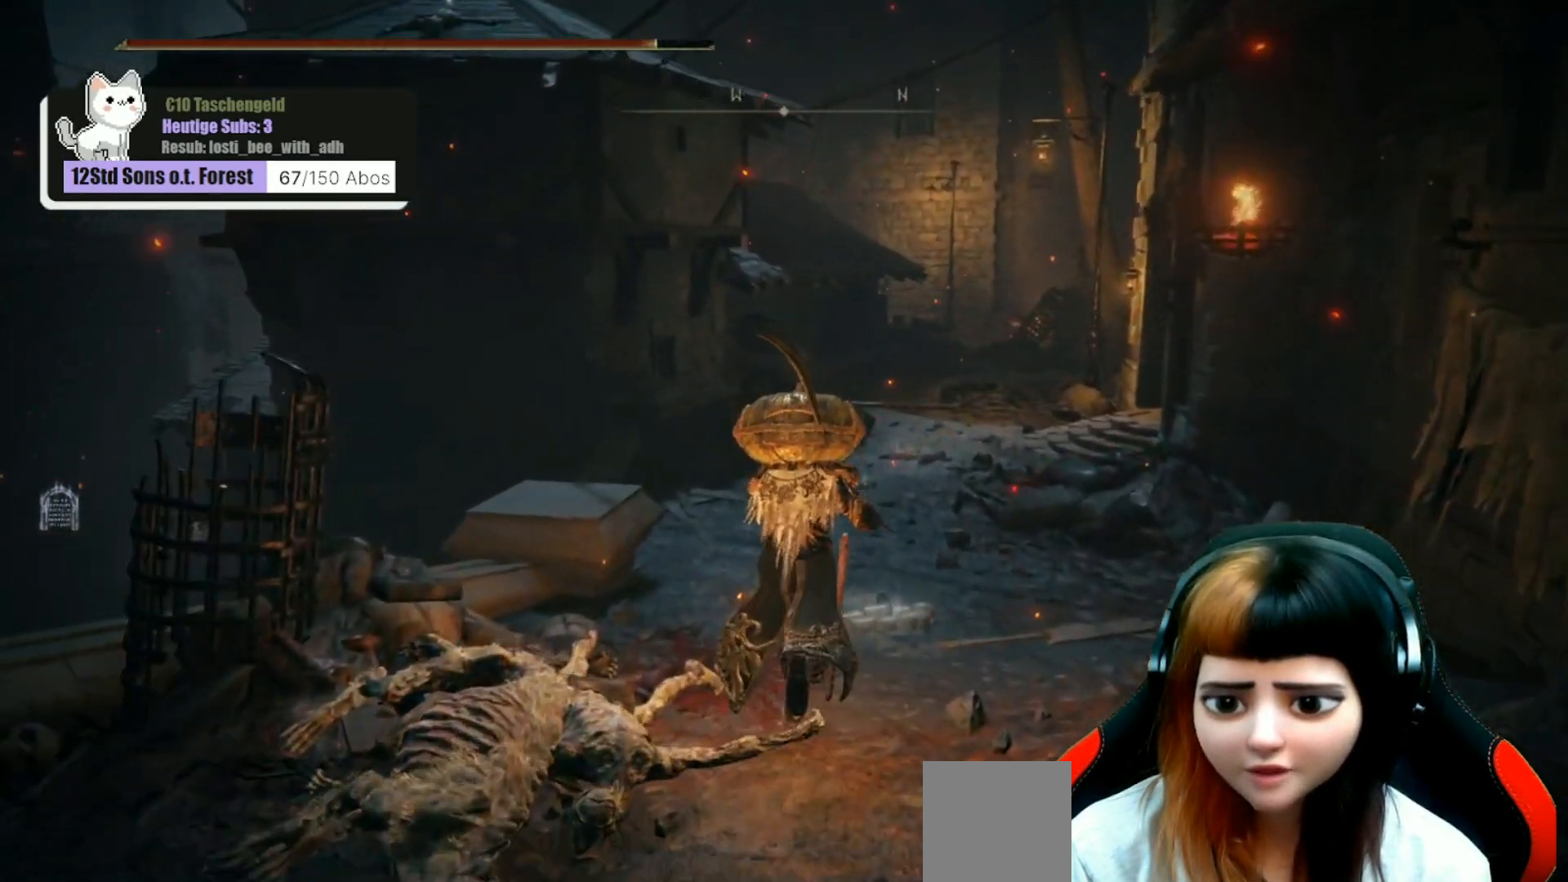
{"buttons": [], "left_stick": "up", "right_stick": "center", "events": []}
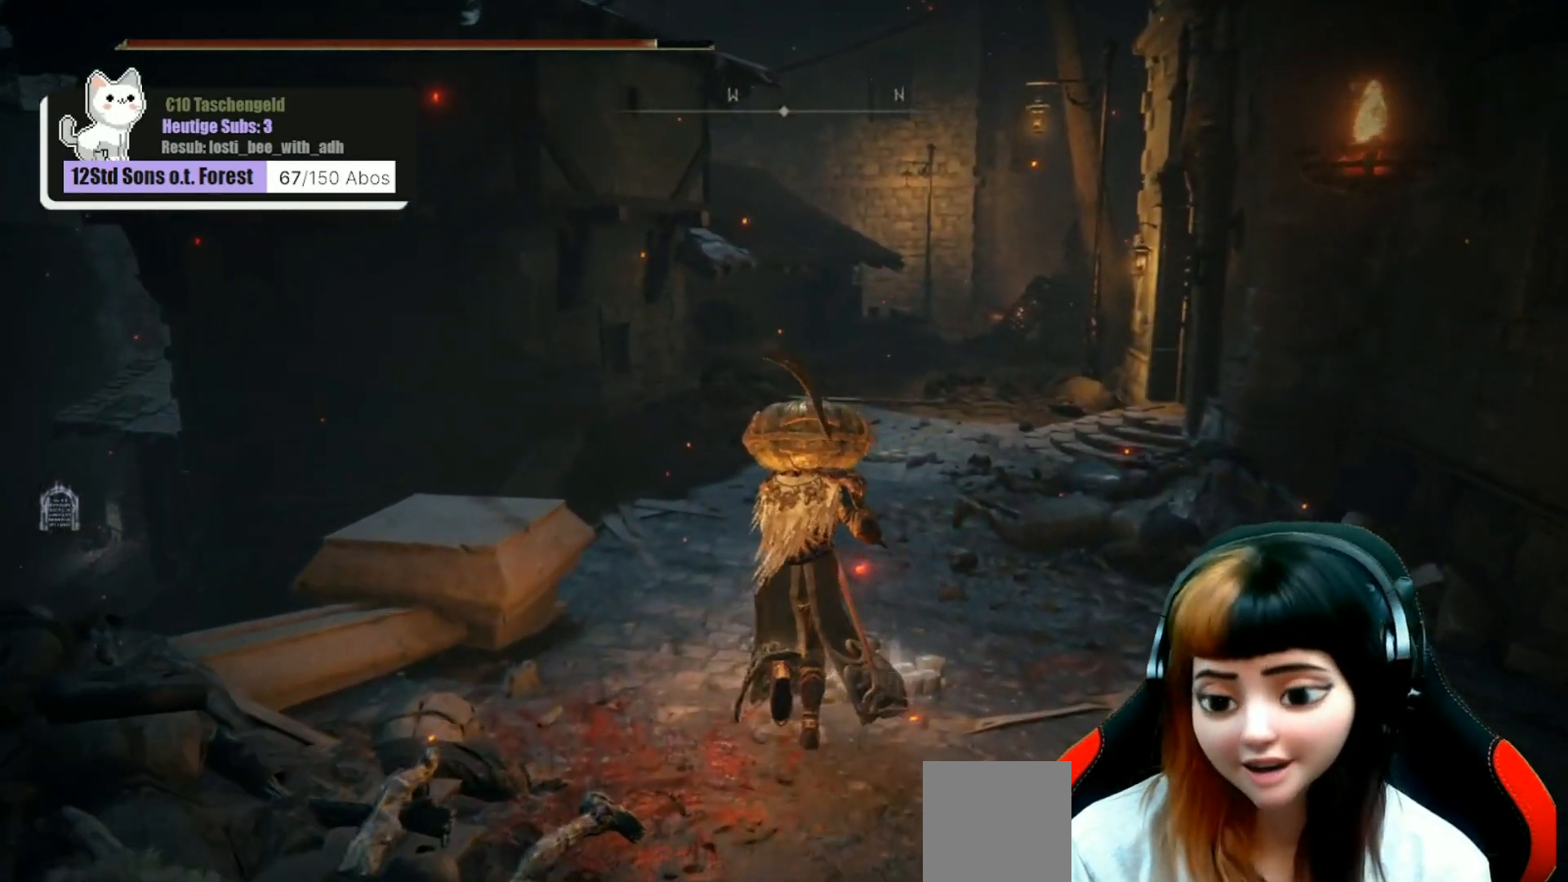
{"buttons": [], "left_stick": "up-left", "right_stick": "center", "events": [[33, "right_stick", "right"], [200, "right_stick", "center"], [267, "left_stick", "up-left"]]}